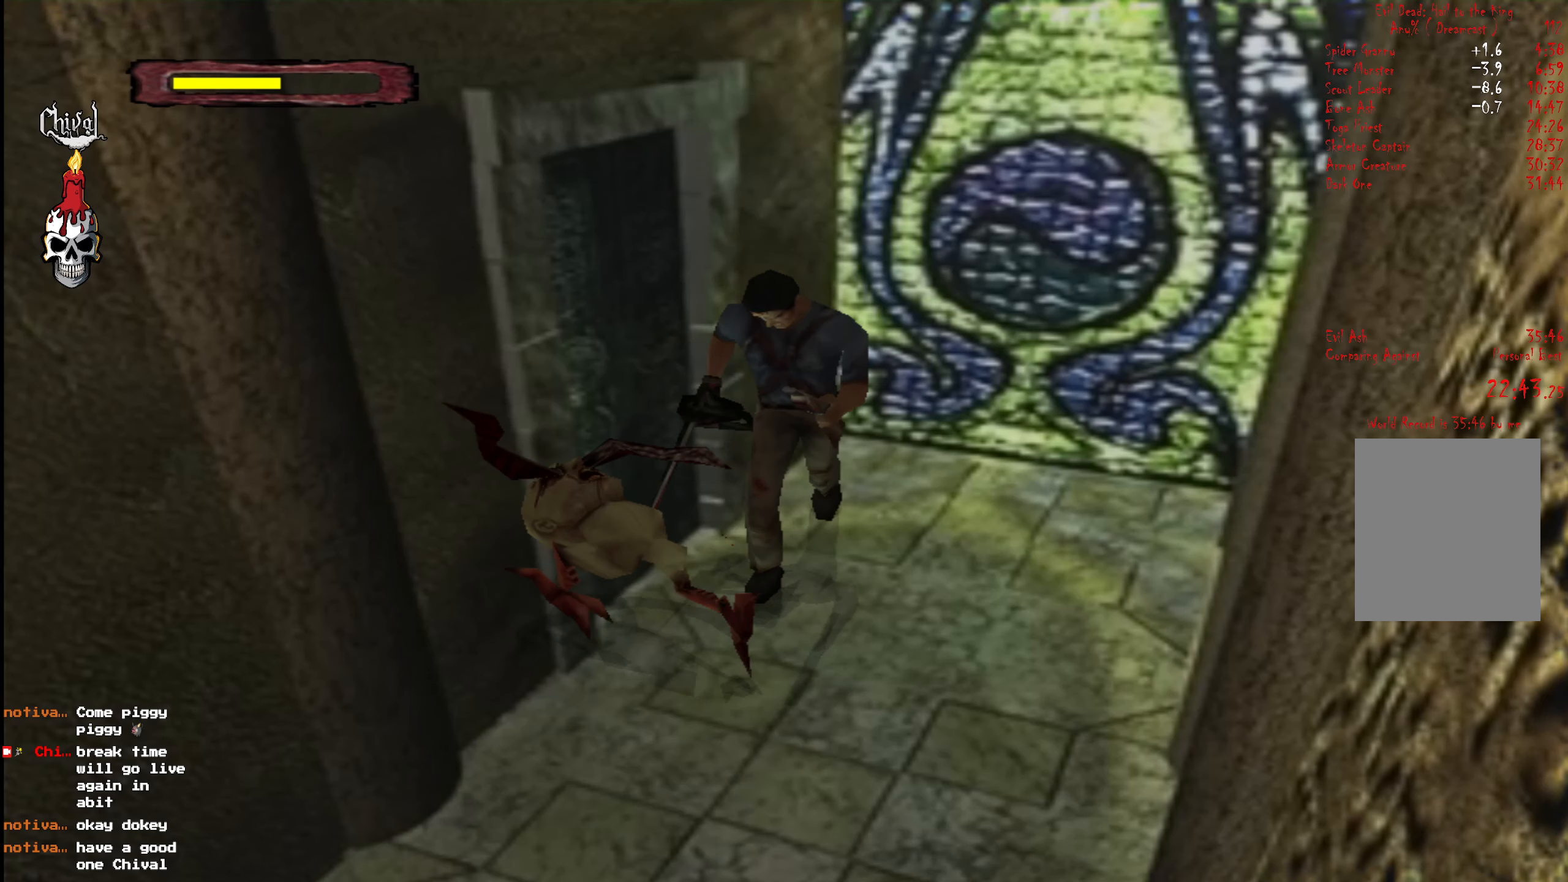
Gameplay with a controller (Xbox layout); each line is a JSON object with the inputs held at the frame after it. "events" lists button and stick changes between this image and that frame as [ms after this image, input, new state], when the widget could be followed in between. Not read: L3 R3 left_stick.
{"buttons": ["R2", "DPAD_UP", "DPAD_RIGHT"], "right_stick": "center", "events": [[266, "DPAD_LEFT", "up"], [300, "DPAD_RIGHT", "down"]]}
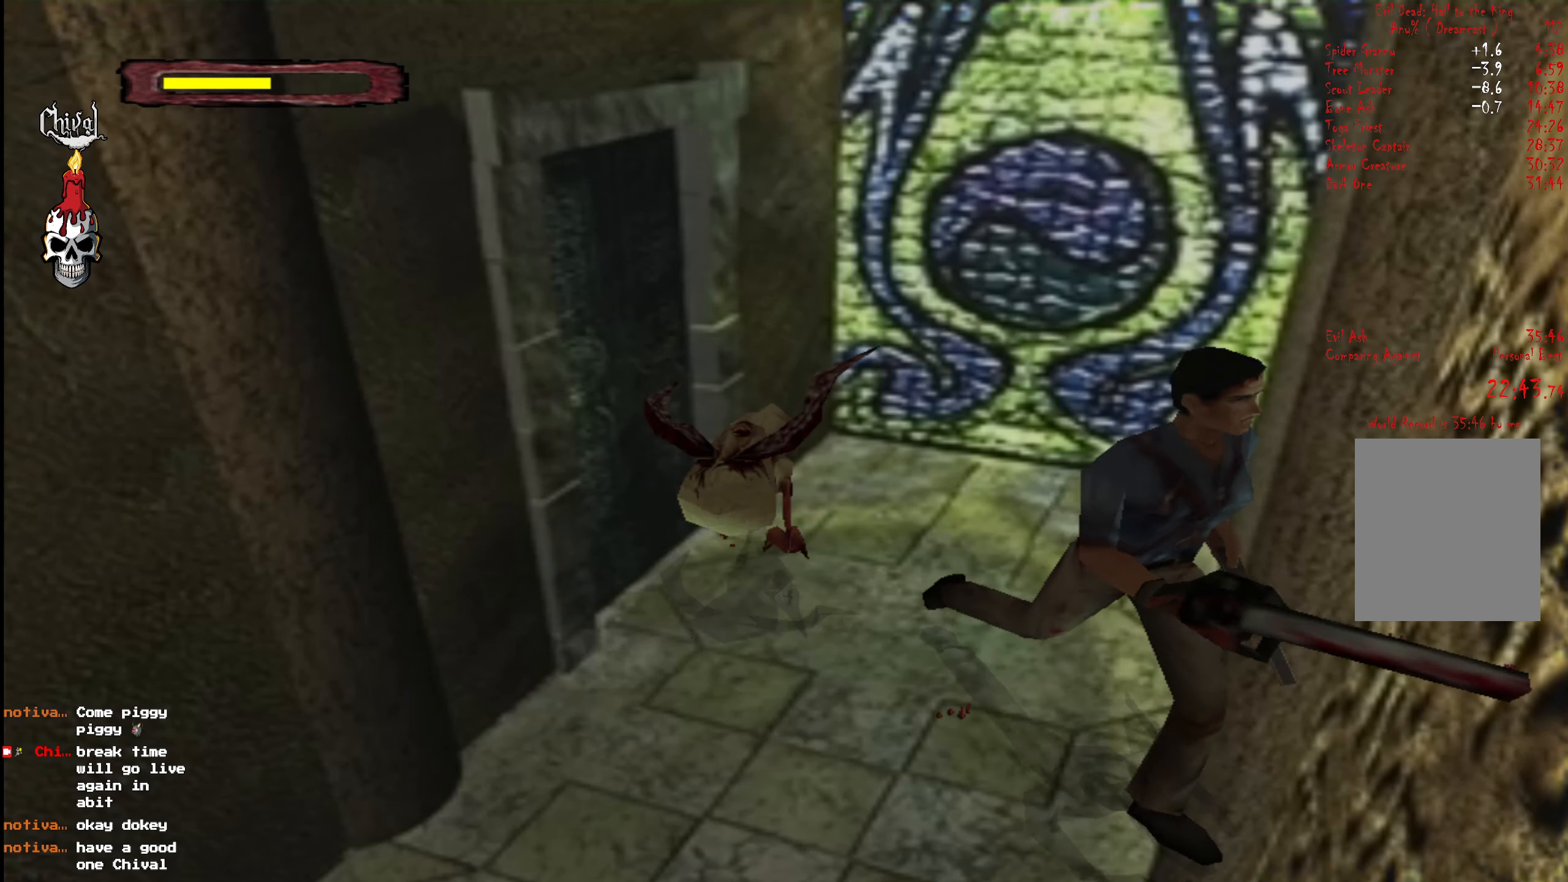
{"buttons": ["R2", "DPAD_UP"], "right_stick": "center", "events": [[300, "DPAD_RIGHT", "up"]]}
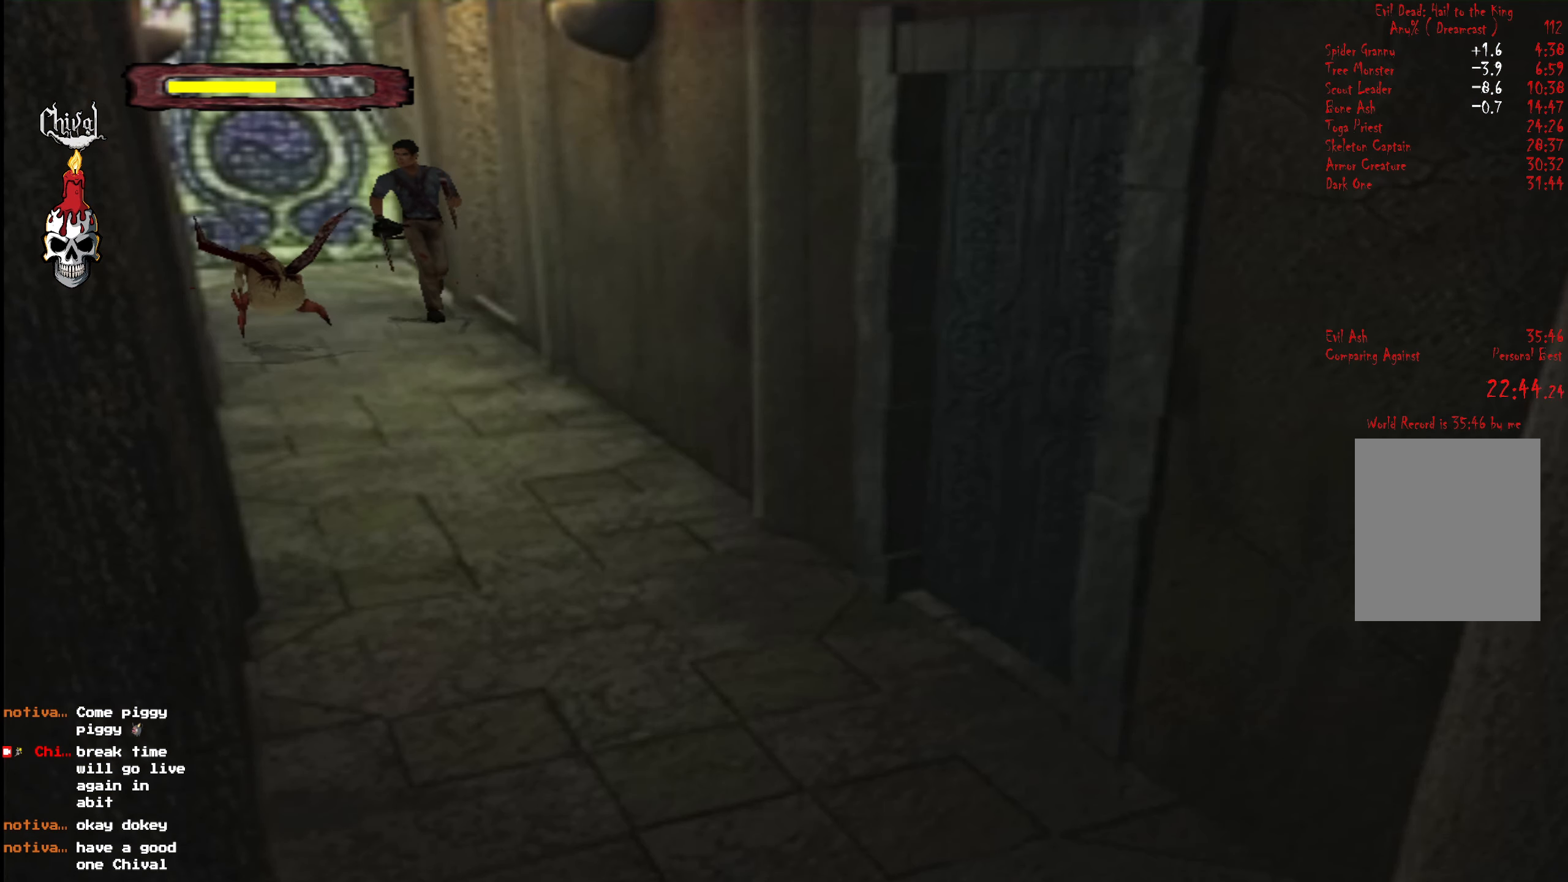
{"buttons": ["R2", "DPAD_UP"], "right_stick": "center", "events": []}
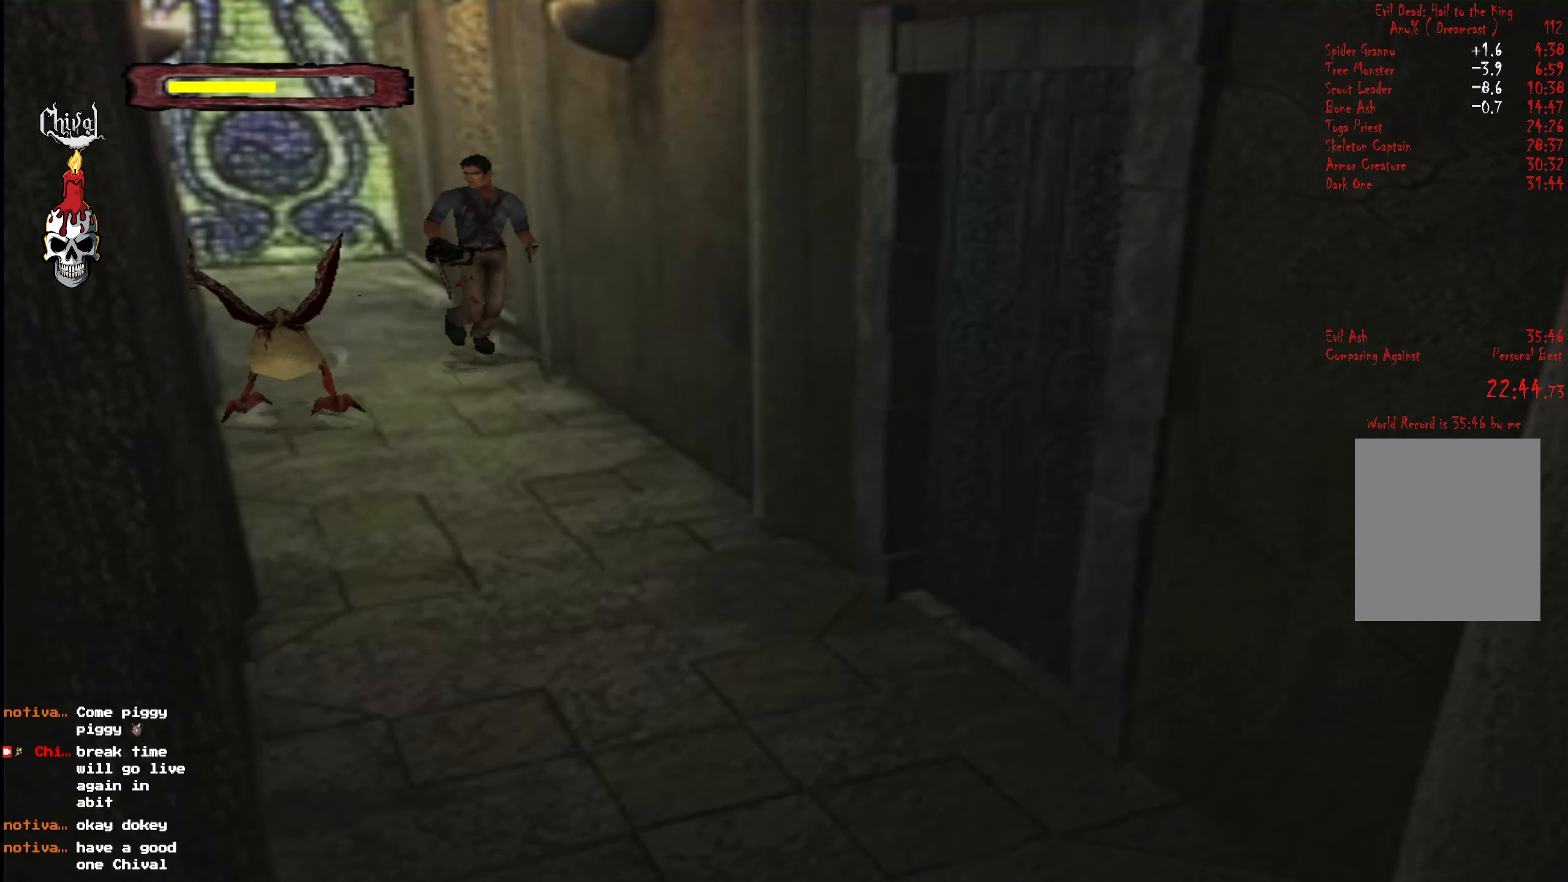
{"buttons": ["R2", "DPAD_UP"], "right_stick": "center", "events": []}
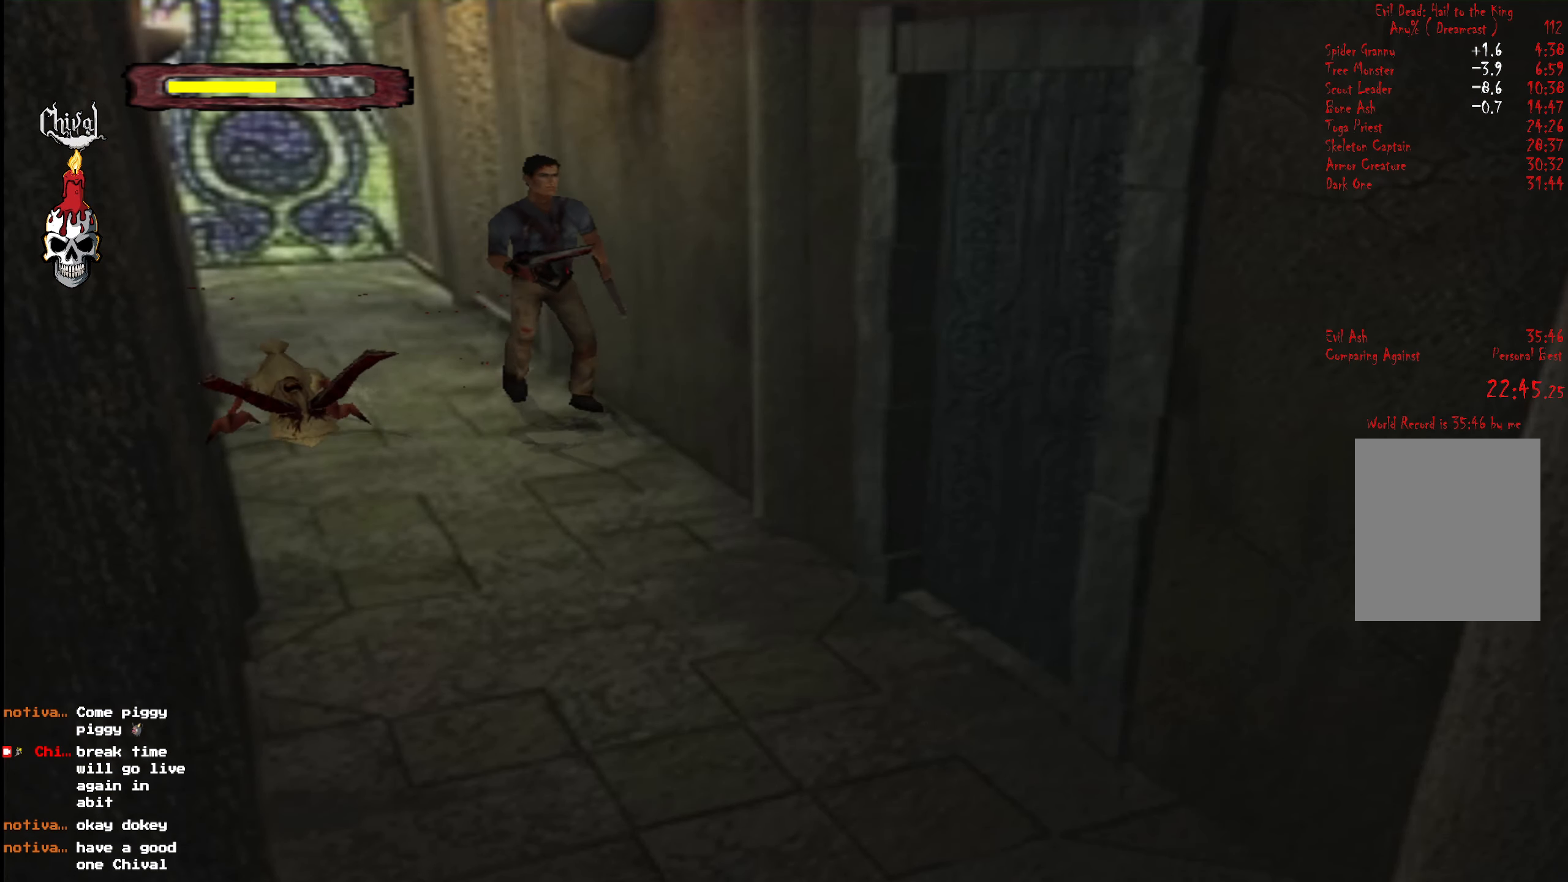
{"buttons": ["R2", "DPAD_UP"], "right_stick": "center", "events": [[150, "DPAD_RIGHT", "down"], [250, "DPAD_RIGHT", "up"]]}
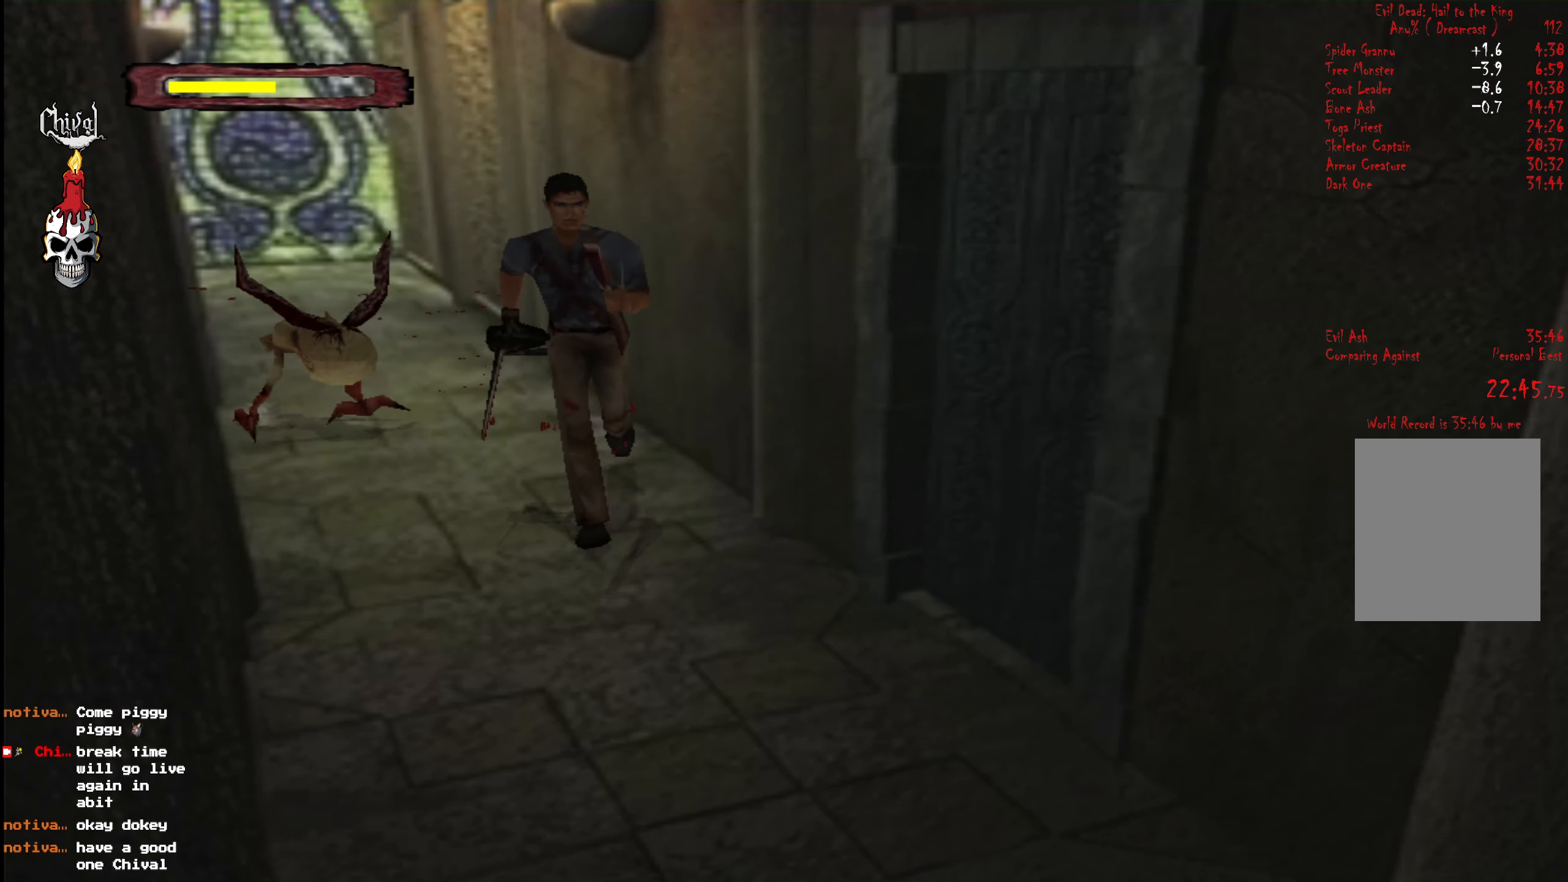
{"buttons": ["R2", "DPAD_UP"], "right_stick": "center", "events": []}
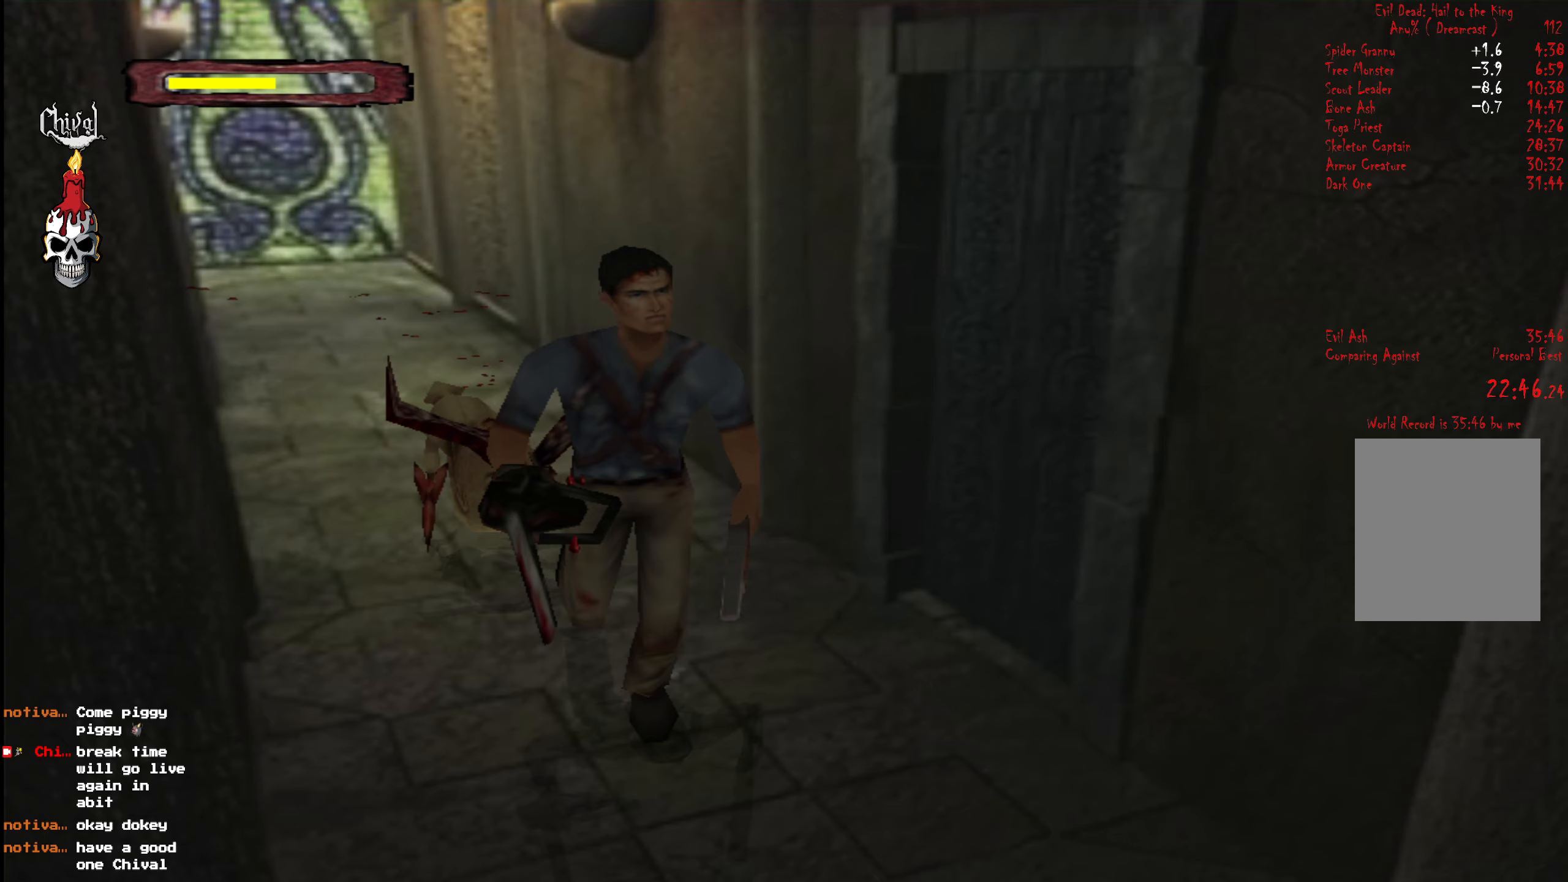
{"buttons": ["R2", "DPAD_UP"], "right_stick": "center", "events": [[283, "DPAD_LEFT", "down"], [383, "DPAD_LEFT", "up"]]}
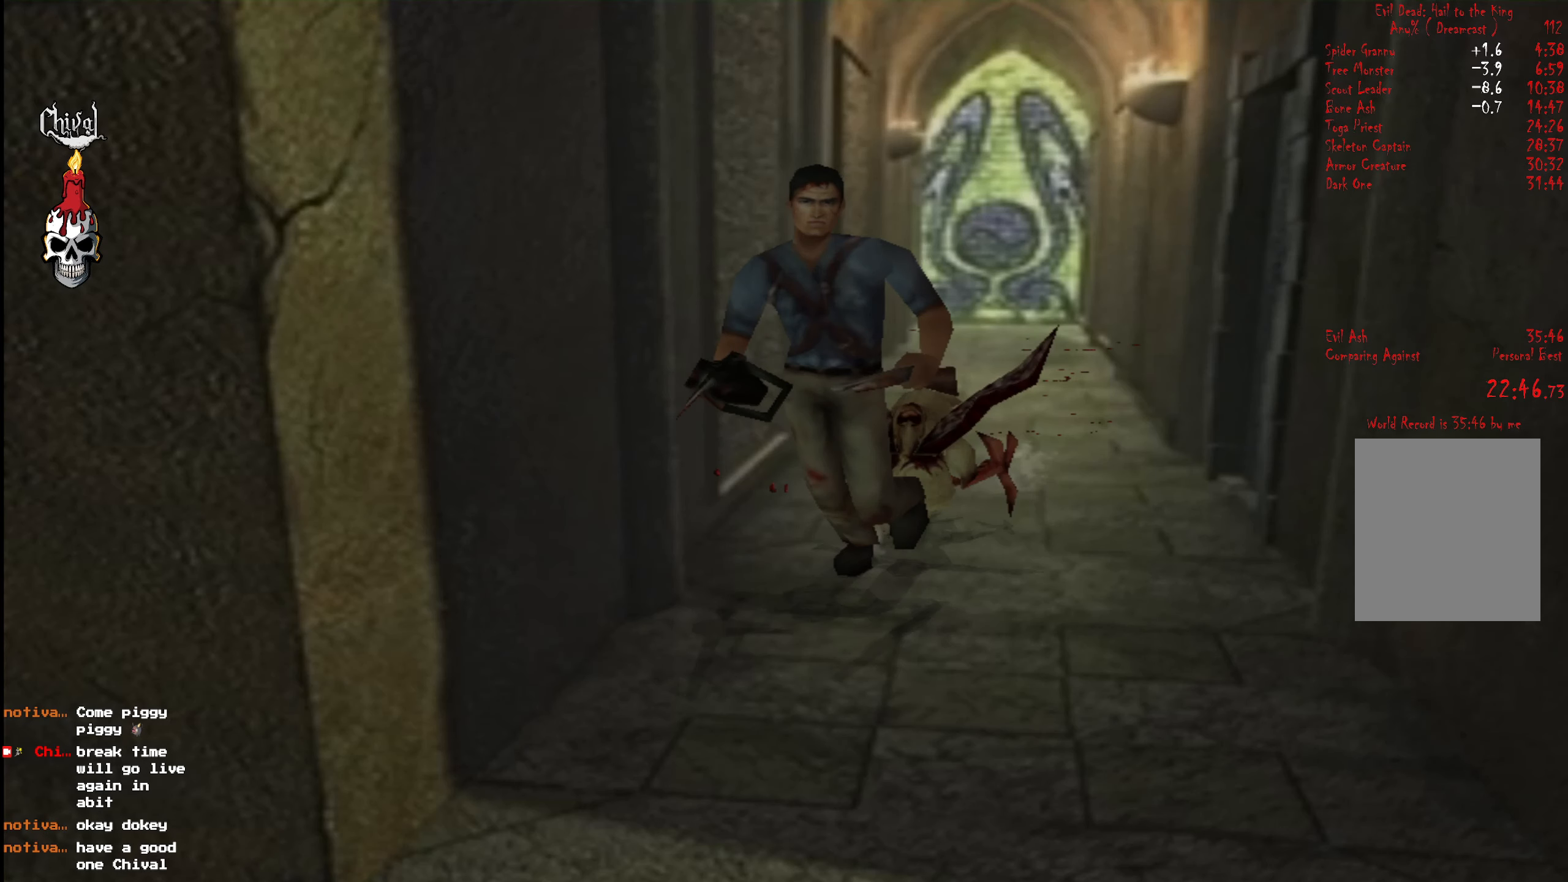
{"buttons": ["R2", "DPAD_UP"], "right_stick": "center", "events": [[133, "DPAD_RIGHT", "down"], [233, "DPAD_RIGHT", "up"], [417, "DPAD_LEFT", "down"], [500, "DPAD_LEFT", "up"]]}
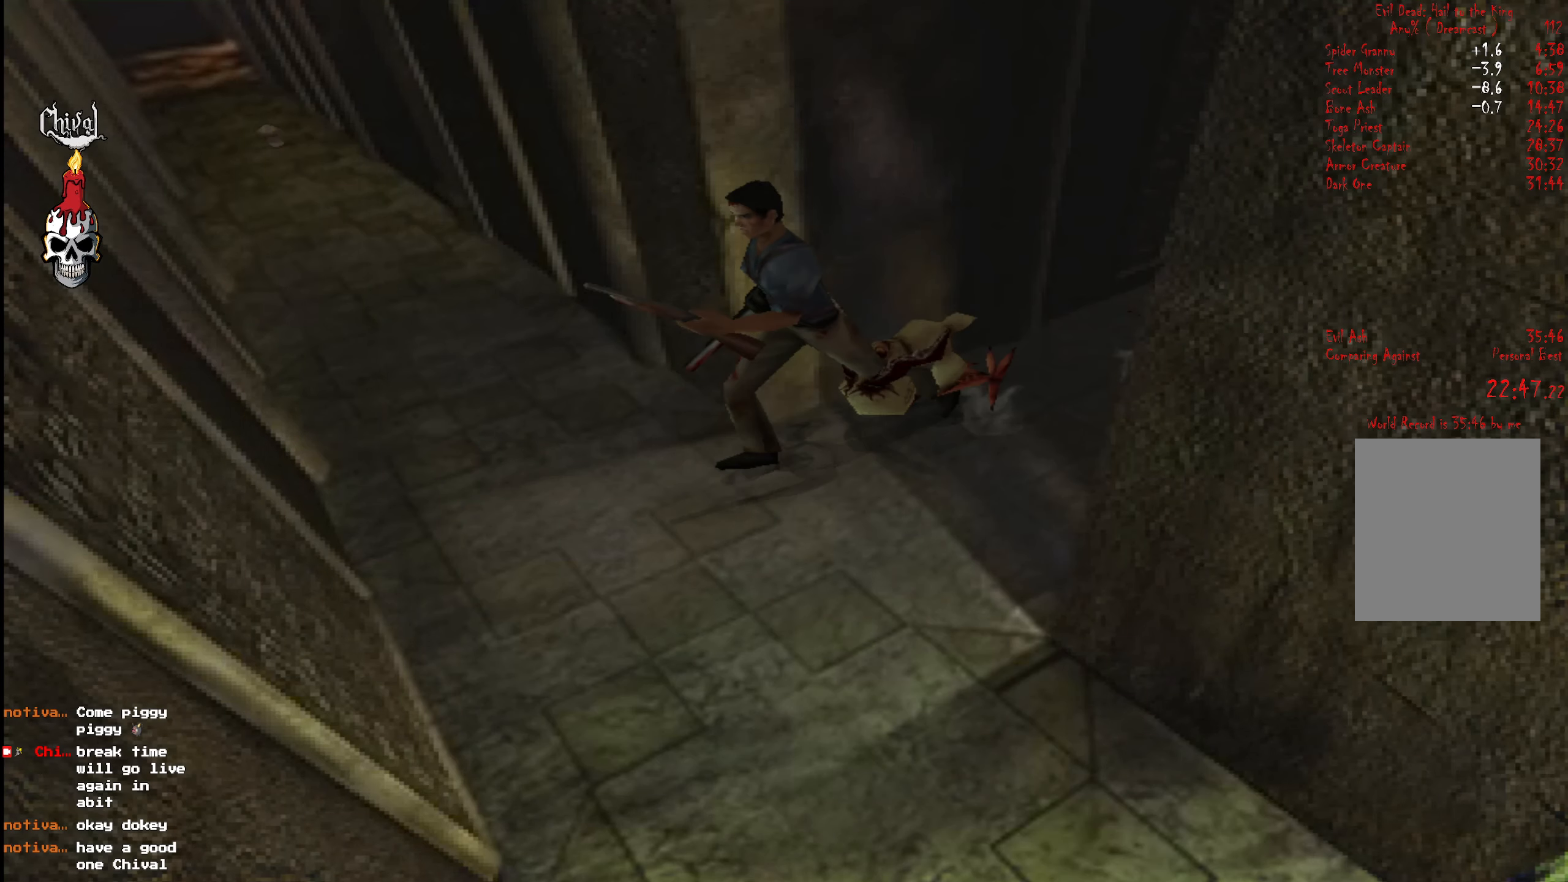
{"buttons": ["R2", "DPAD_UP", "DPAD_RIGHT"], "right_stick": "center", "events": [[33, "DPAD_RIGHT", "down"]]}
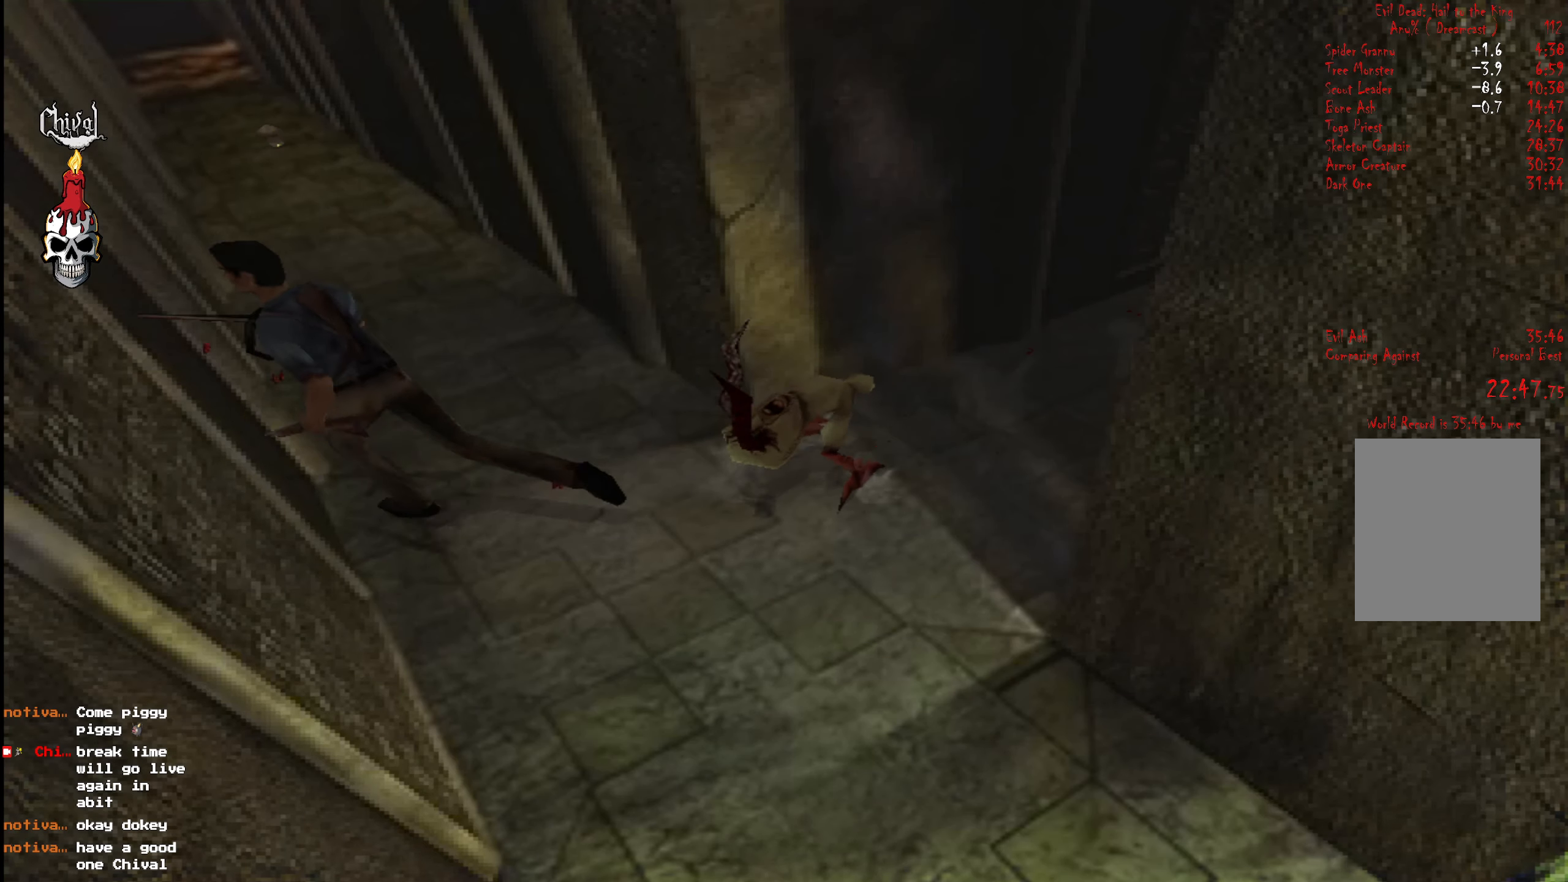
{"buttons": ["R2", "DPAD_UP"], "right_stick": "center", "events": [[433, "DPAD_RIGHT", "up"]]}
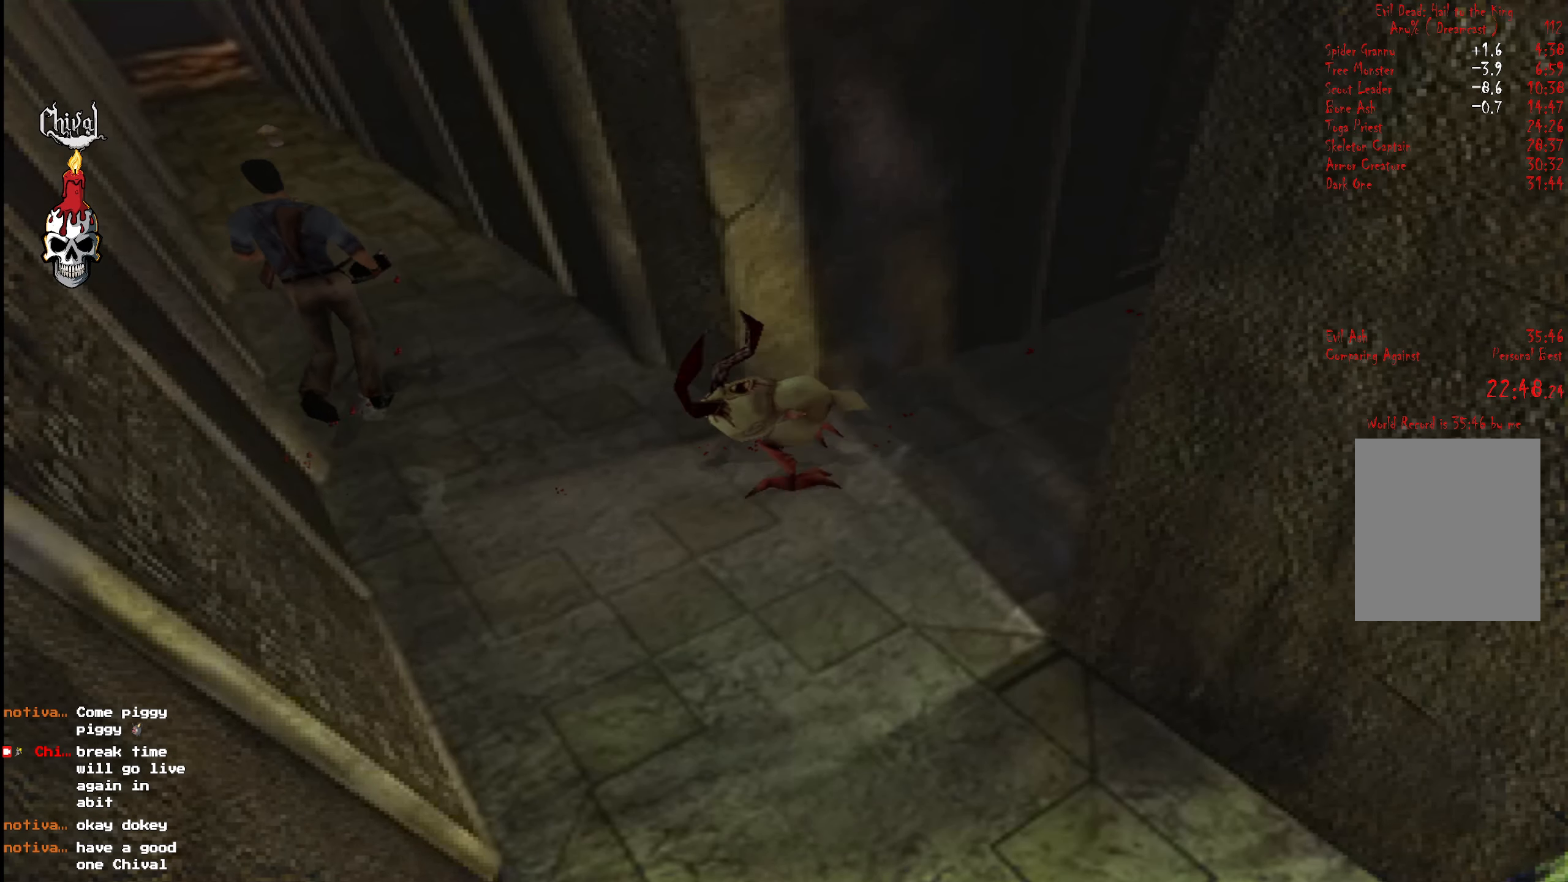
{"buttons": ["R2", "DPAD_UP"], "right_stick": "center", "events": []}
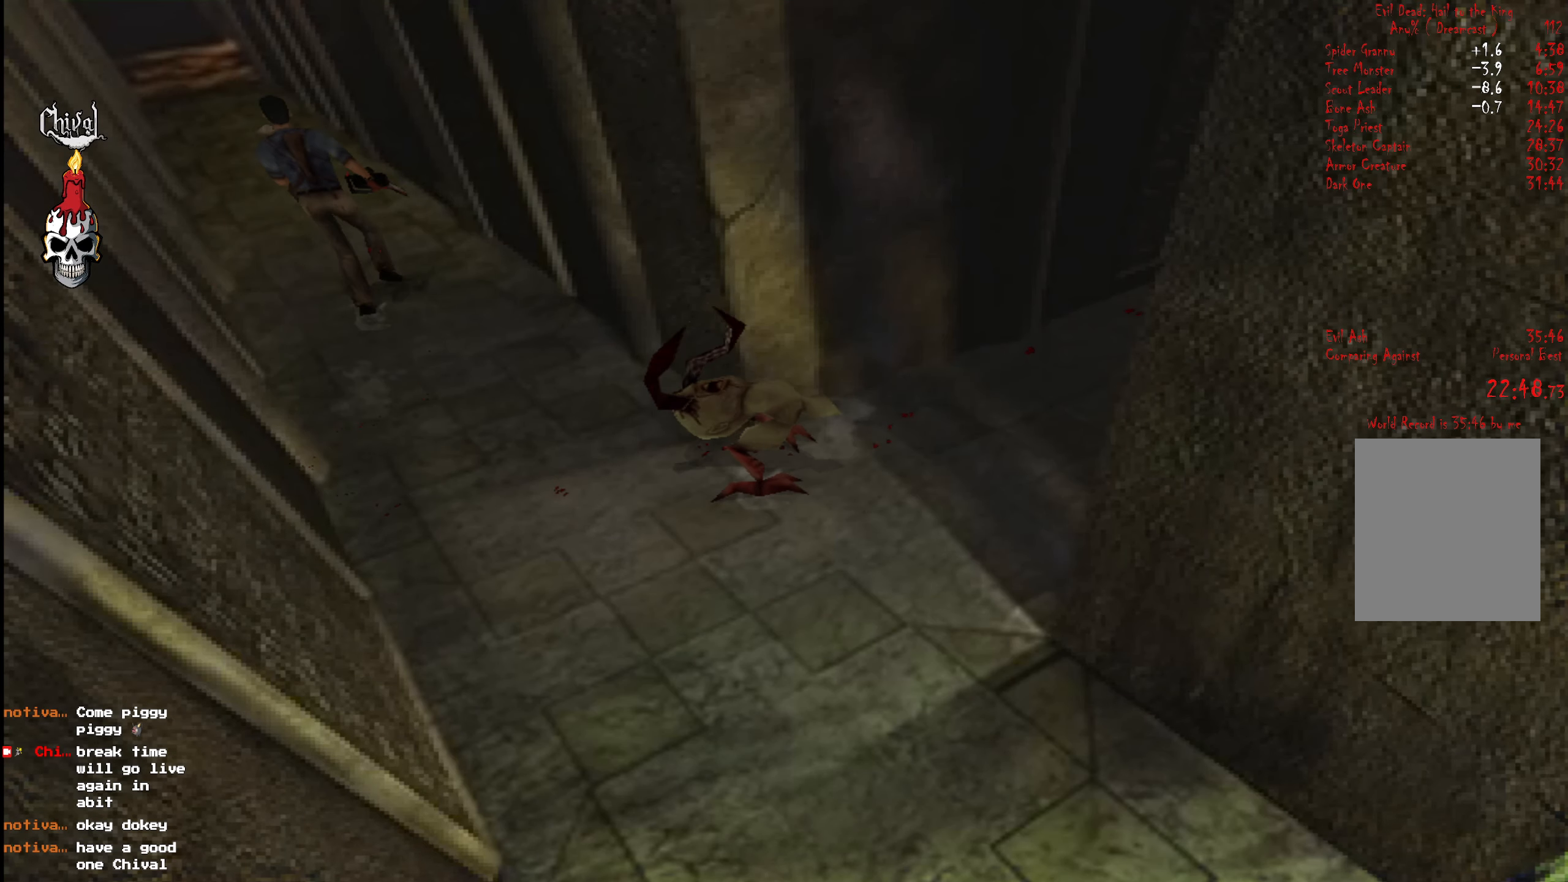
{"buttons": ["R2", "DPAD_UP"], "right_stick": "center", "events": [[33, "DPAD_LEFT", "down"], [150, "DPAD_LEFT", "up"]]}
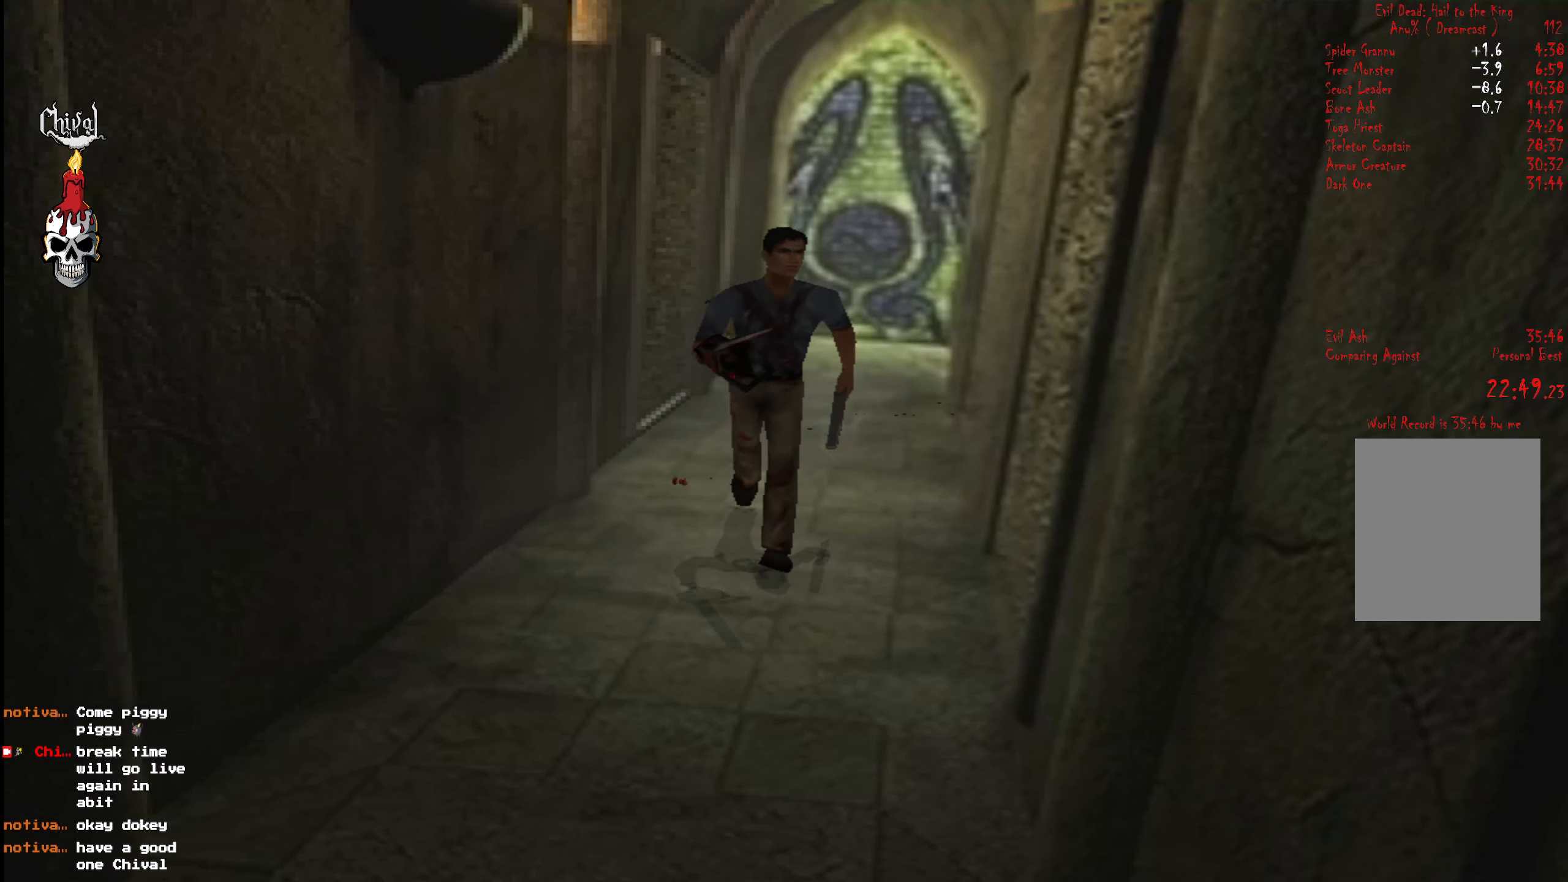
{"buttons": ["R2", "DPAD_UP"], "right_stick": "center", "events": [[50, "DPAD_RIGHT", "down"], [133, "DPAD_RIGHT", "up"]]}
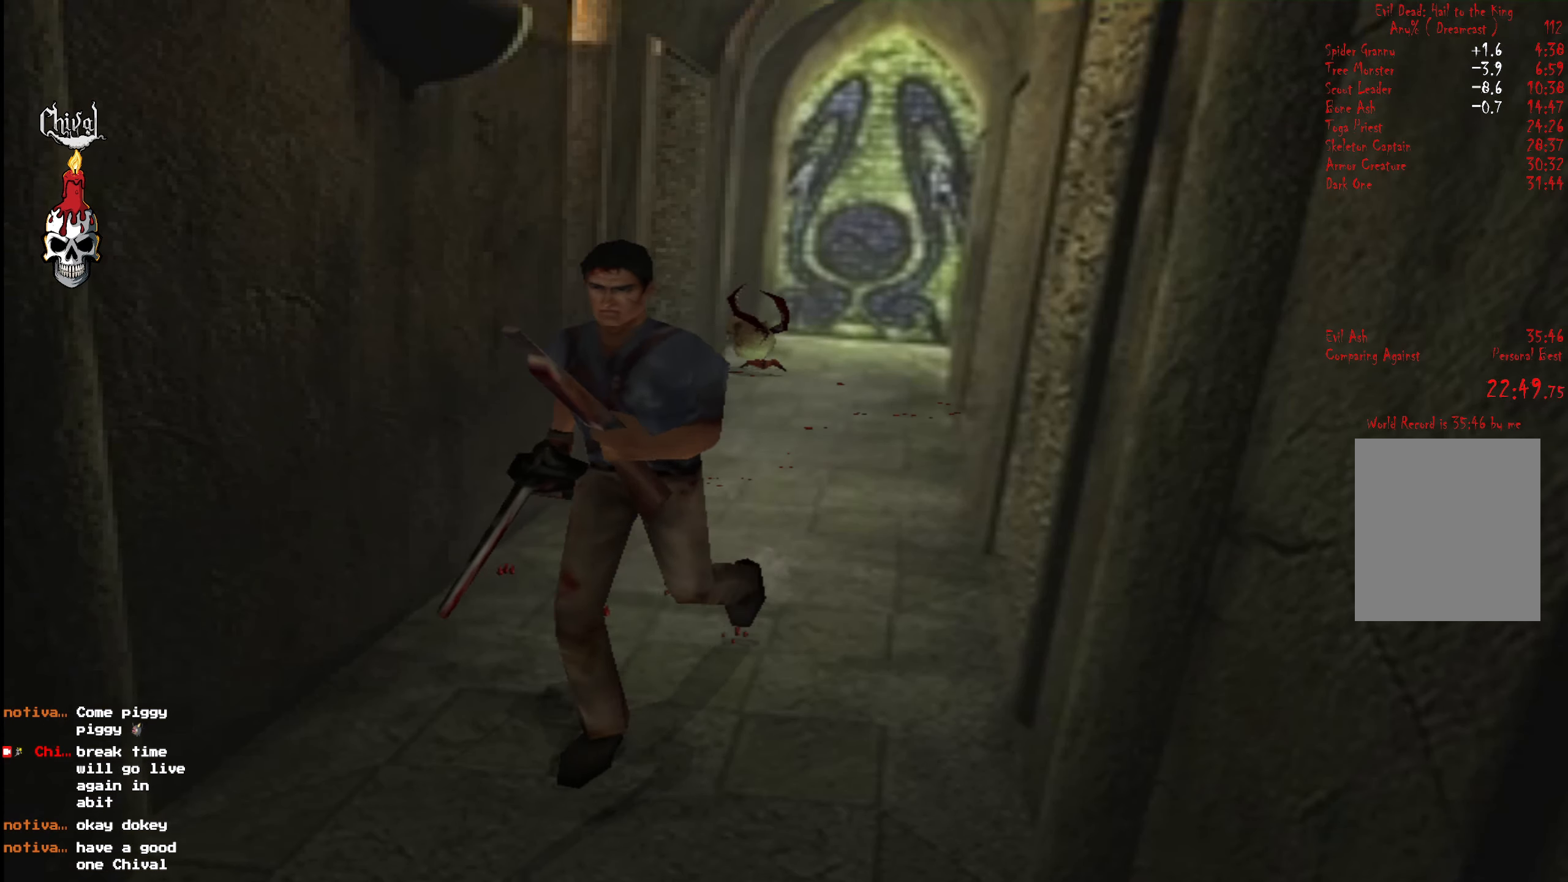
{"buttons": ["R2", "DPAD_UP", "DPAD_LEFT"], "right_stick": "center", "events": [[483, "DPAD_LEFT", "down"]]}
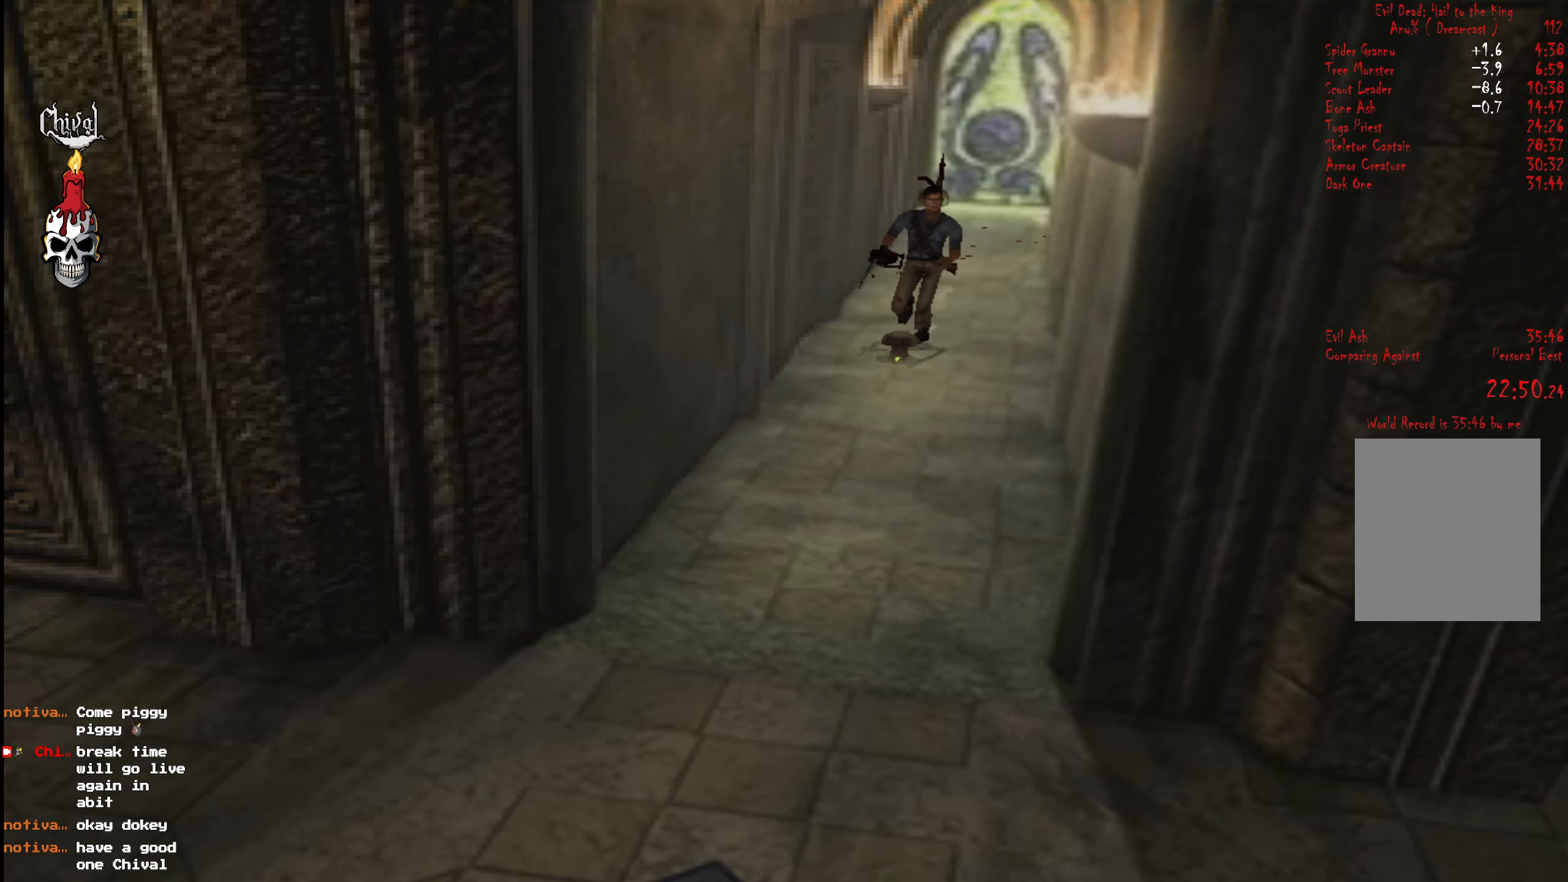
{"buttons": [], "right_stick": "center", "events": [[133, "DPAD_LEFT", "up"], [200, "DPAD_UP", "up"], [217, "R2", "up"], [267, "B", "down"], [333, "B", "up"], [383, "B", "down"], [450, "B", "up"]]}
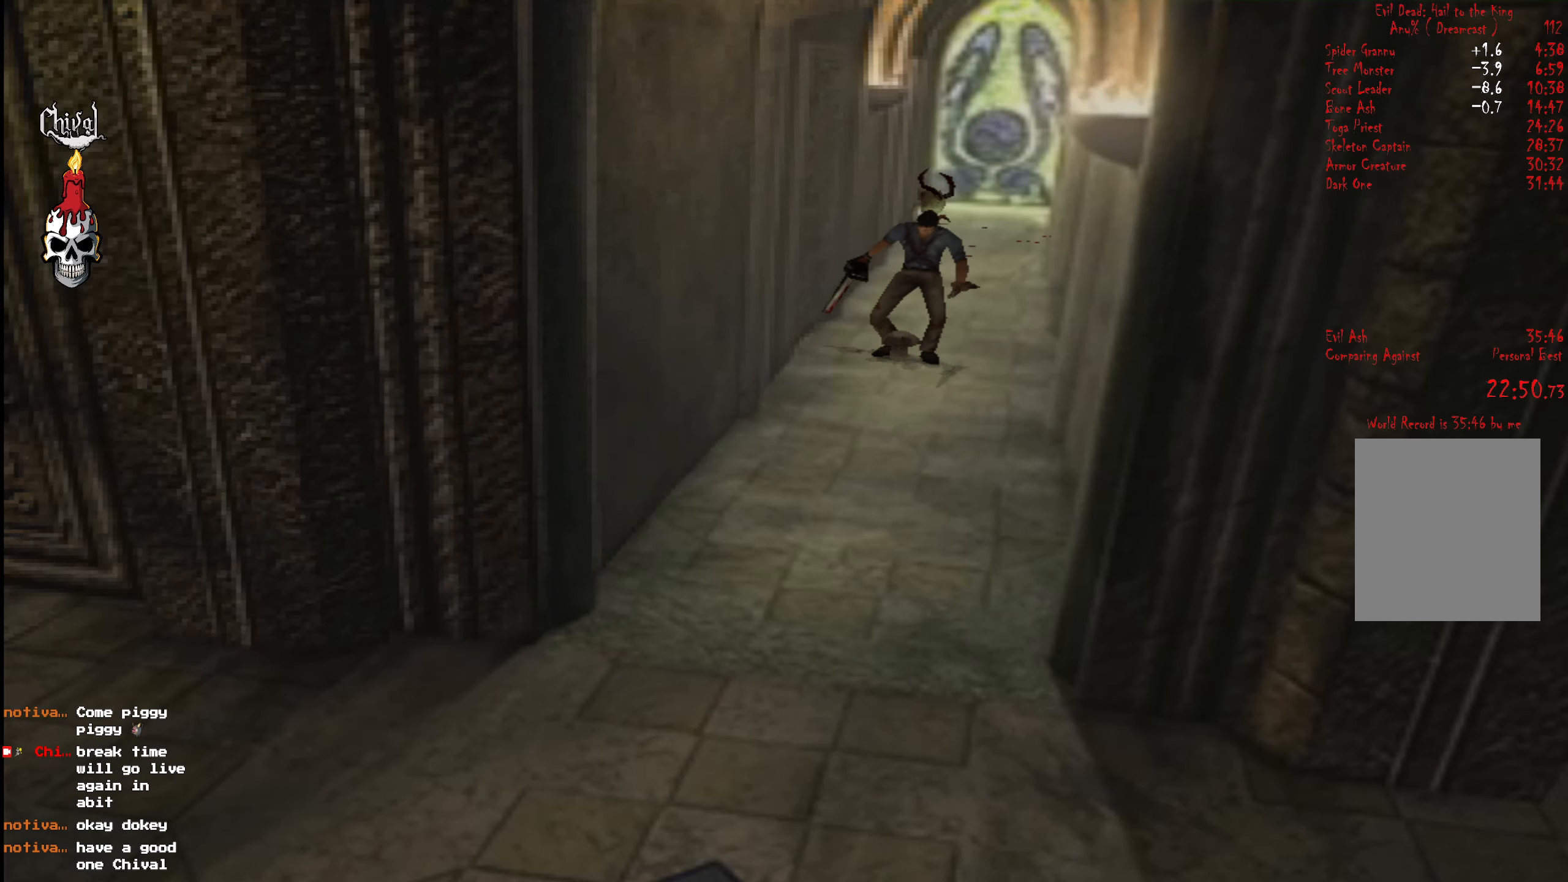
{"buttons": [], "right_stick": "center", "events": [[17, "B", "down"], [67, "B", "up"], [117, "B", "down"], [233, "B", "up"]]}
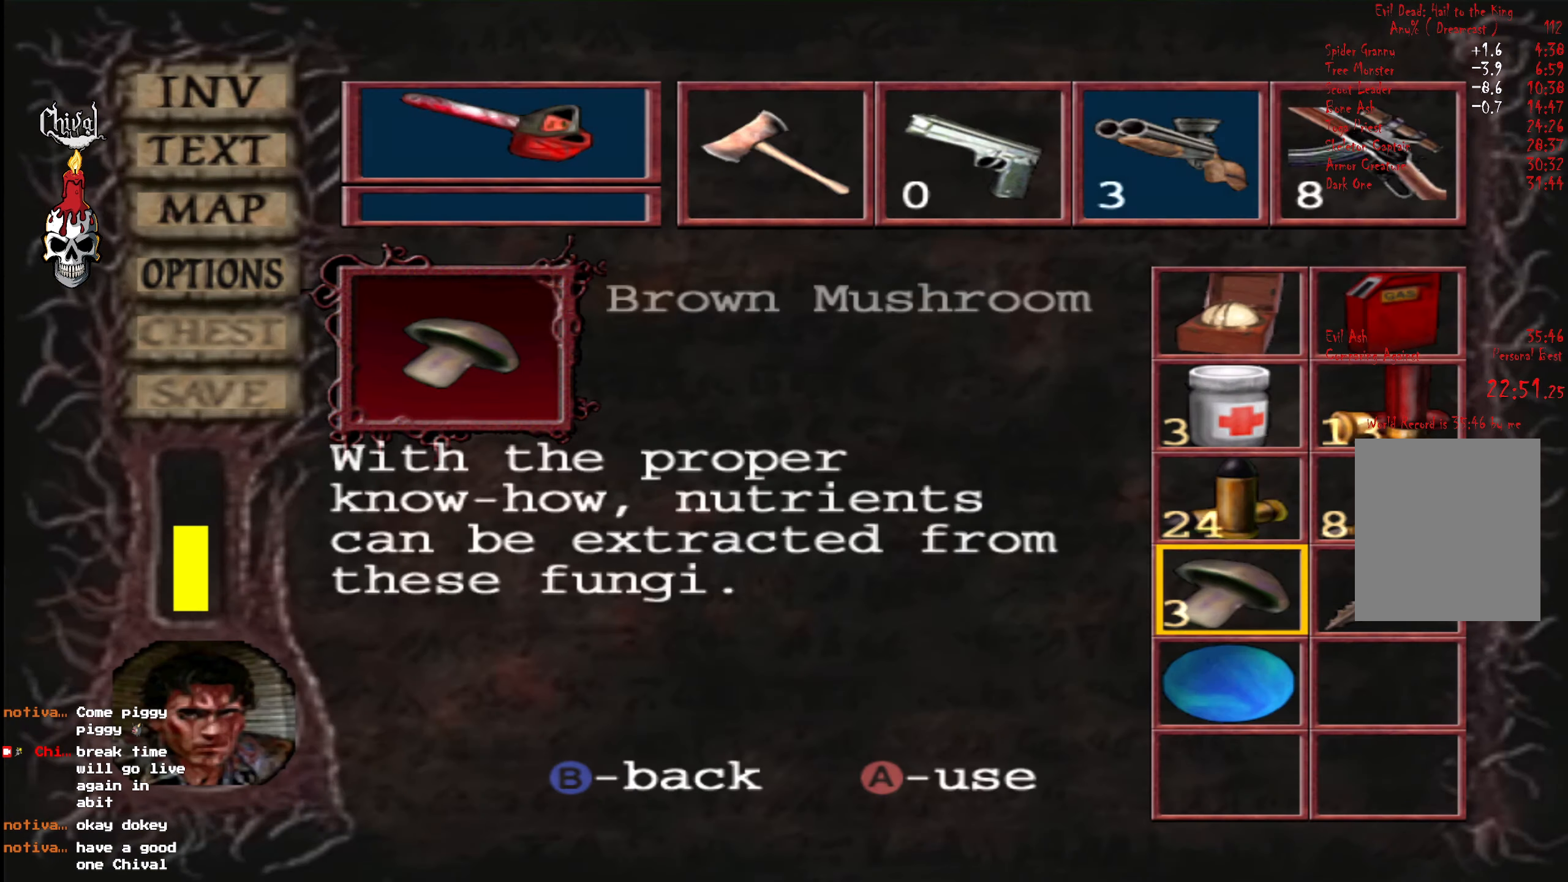
{"buttons": ["R2", "DPAD_UP"], "right_stick": "center", "events": [[67, "B", "down"], [134, "B", "up"], [167, "R2", "down"], [200, "DPAD_UP", "down"], [217, "DPAD_RIGHT", "down"], [450, "DPAD_RIGHT", "up"]]}
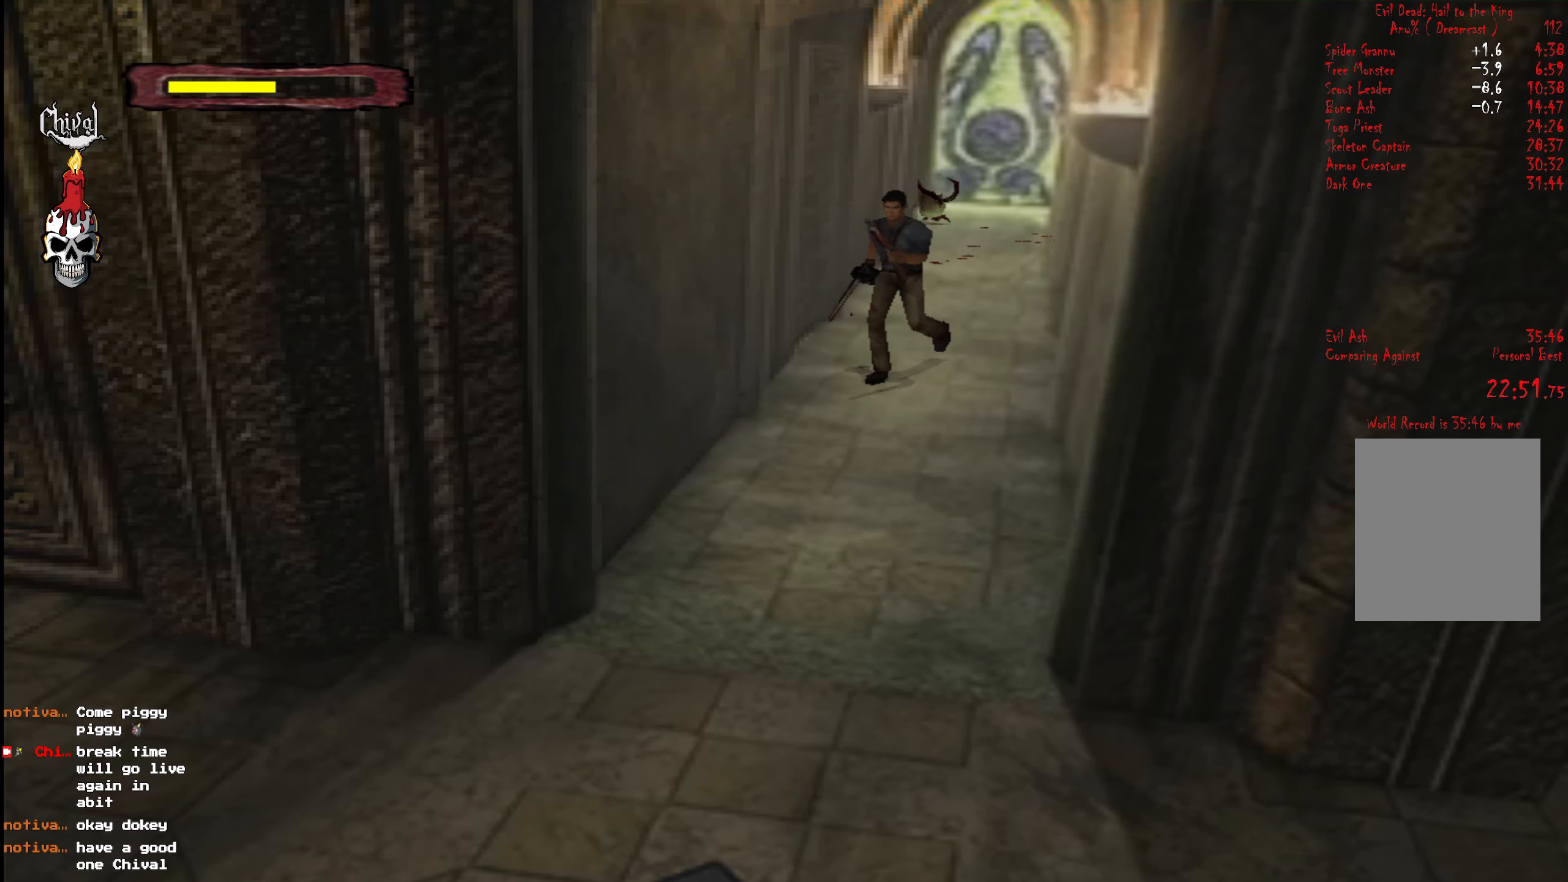
{"buttons": ["R2", "DPAD_UP"], "right_stick": "center", "events": [[334, "DPAD_LEFT", "down"], [450, "DPAD_LEFT", "up"]]}
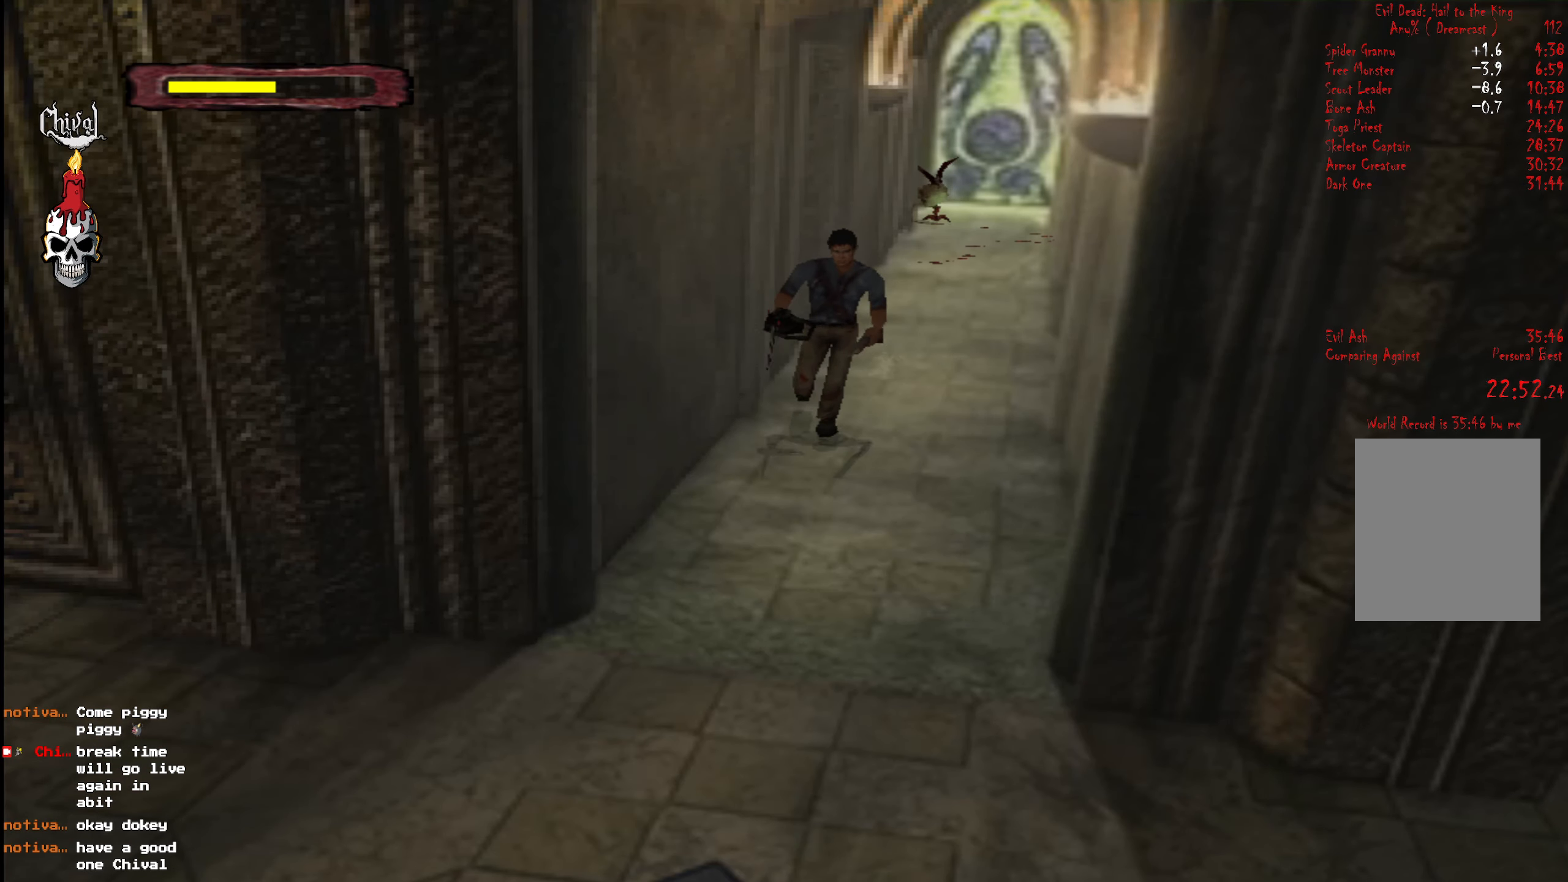
{"buttons": ["R2", "DPAD_UP"], "right_stick": "center", "events": []}
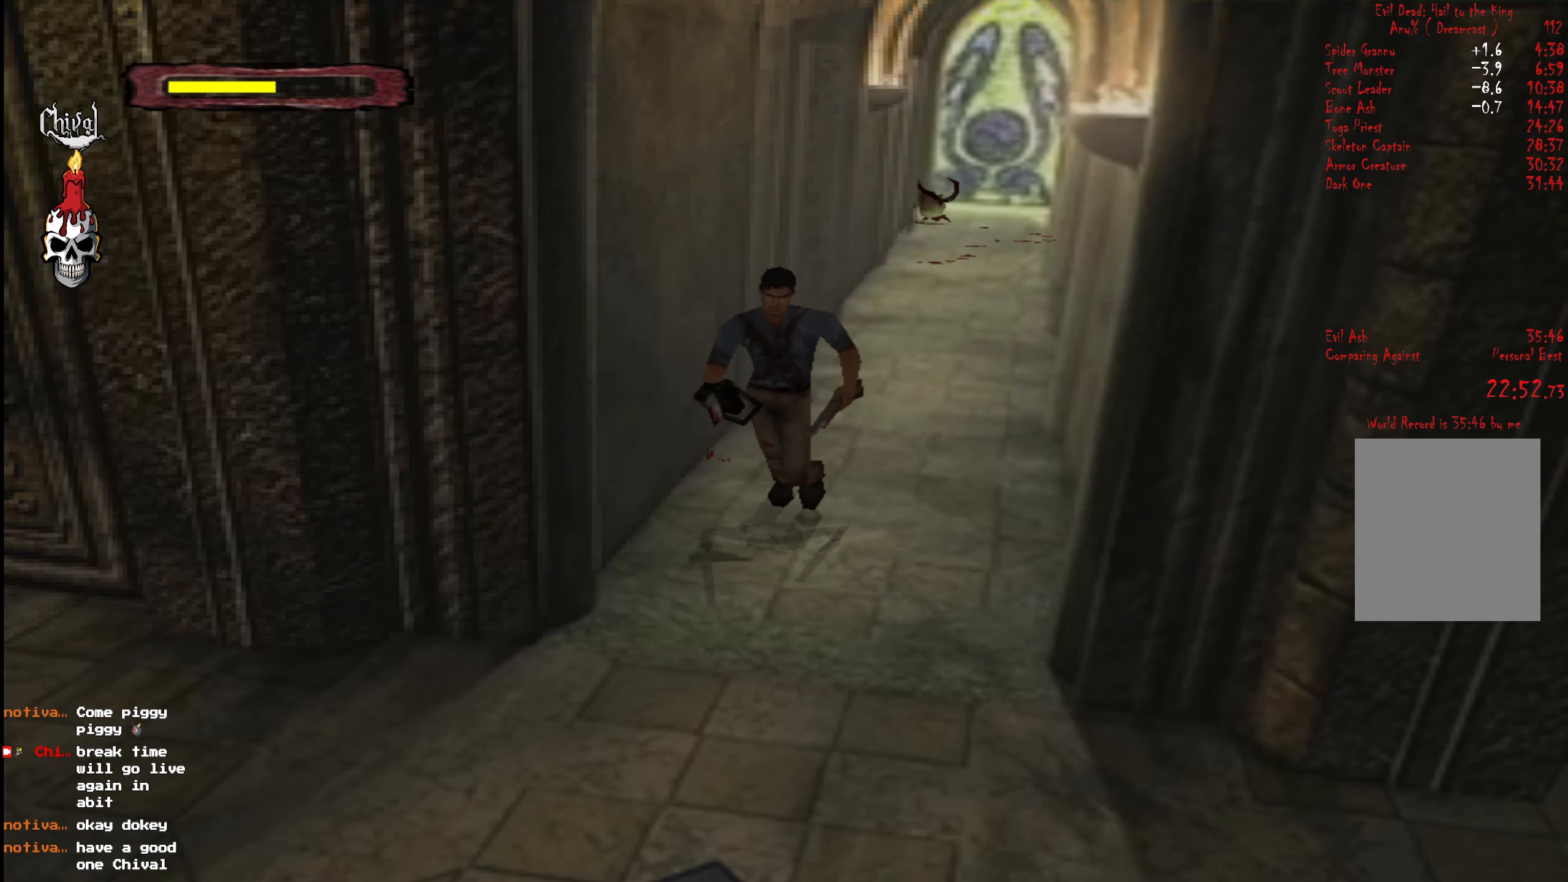
{"buttons": ["R2", "DPAD_UP"], "right_stick": "center", "events": []}
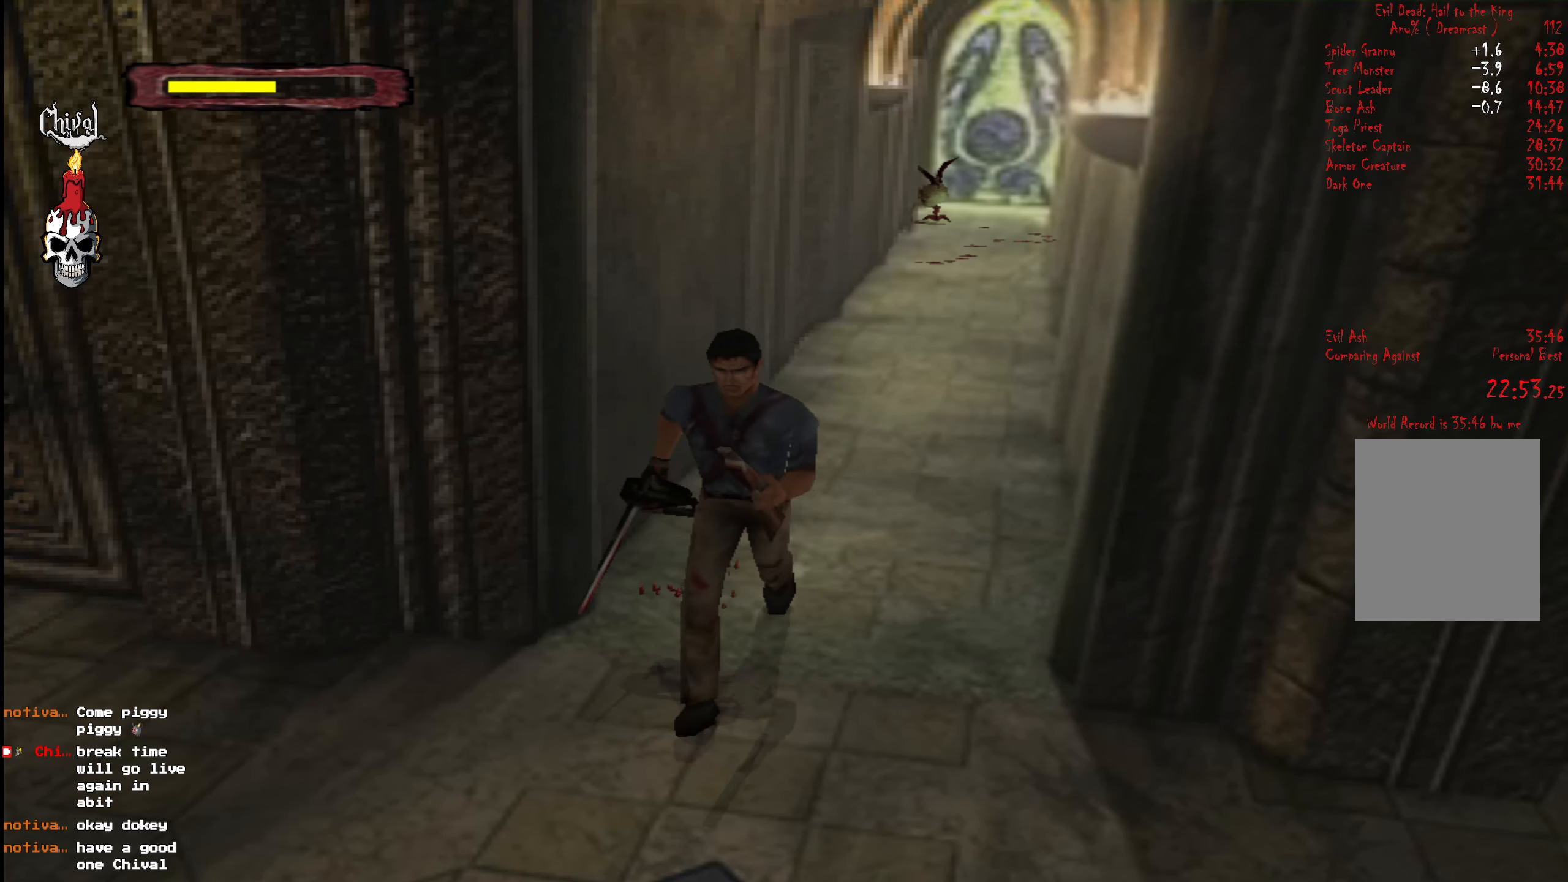
{"buttons": ["R2", "DPAD_UP"], "right_stick": "center", "events": []}
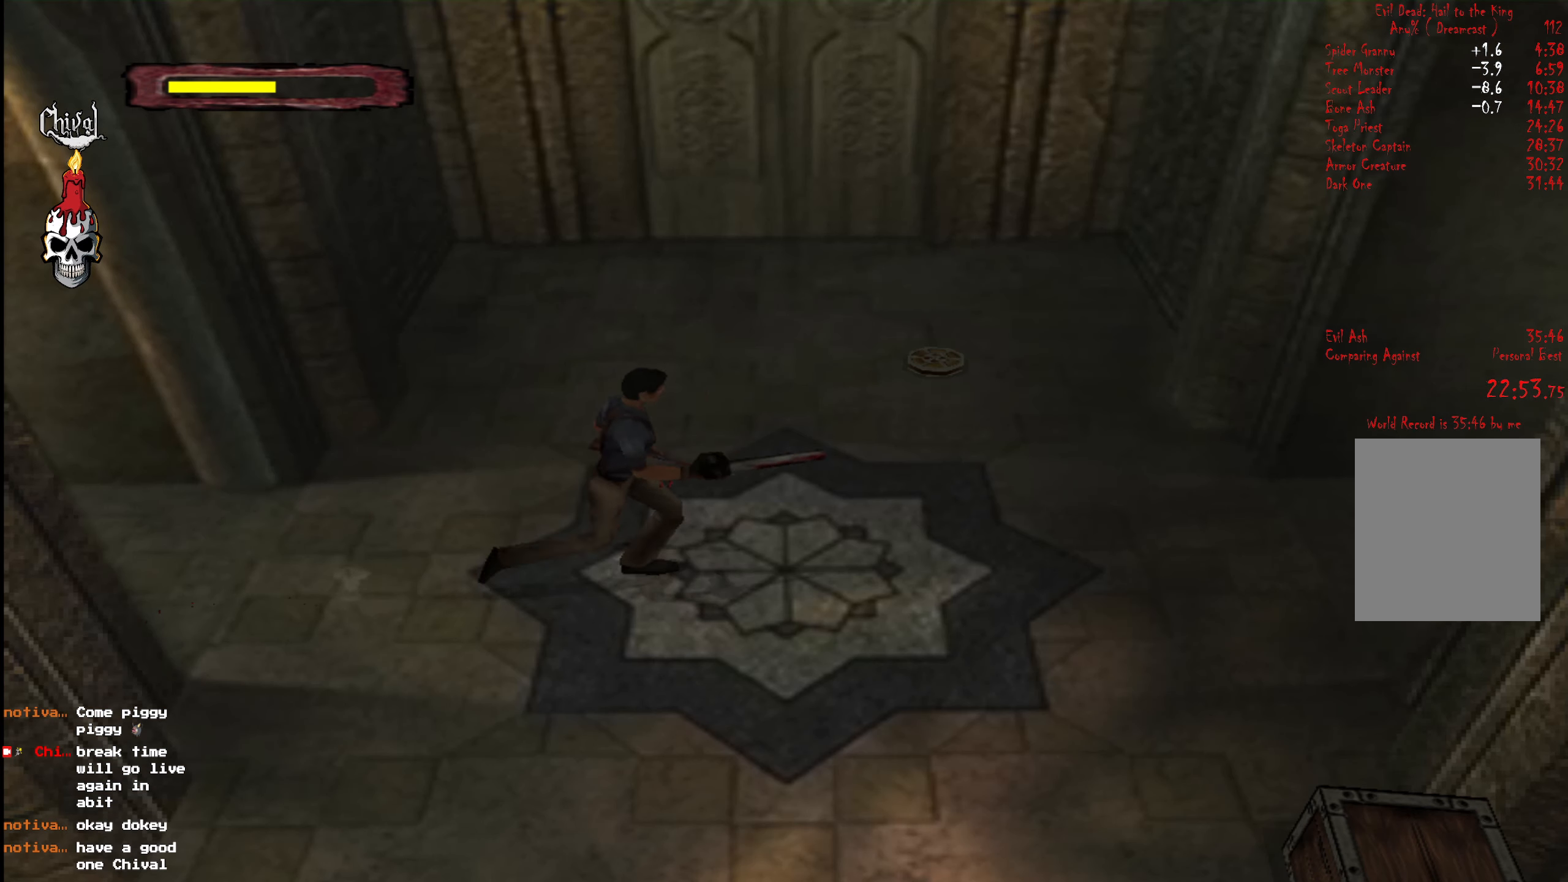
{"buttons": ["R2", "DPAD_UP"], "right_stick": "center", "events": []}
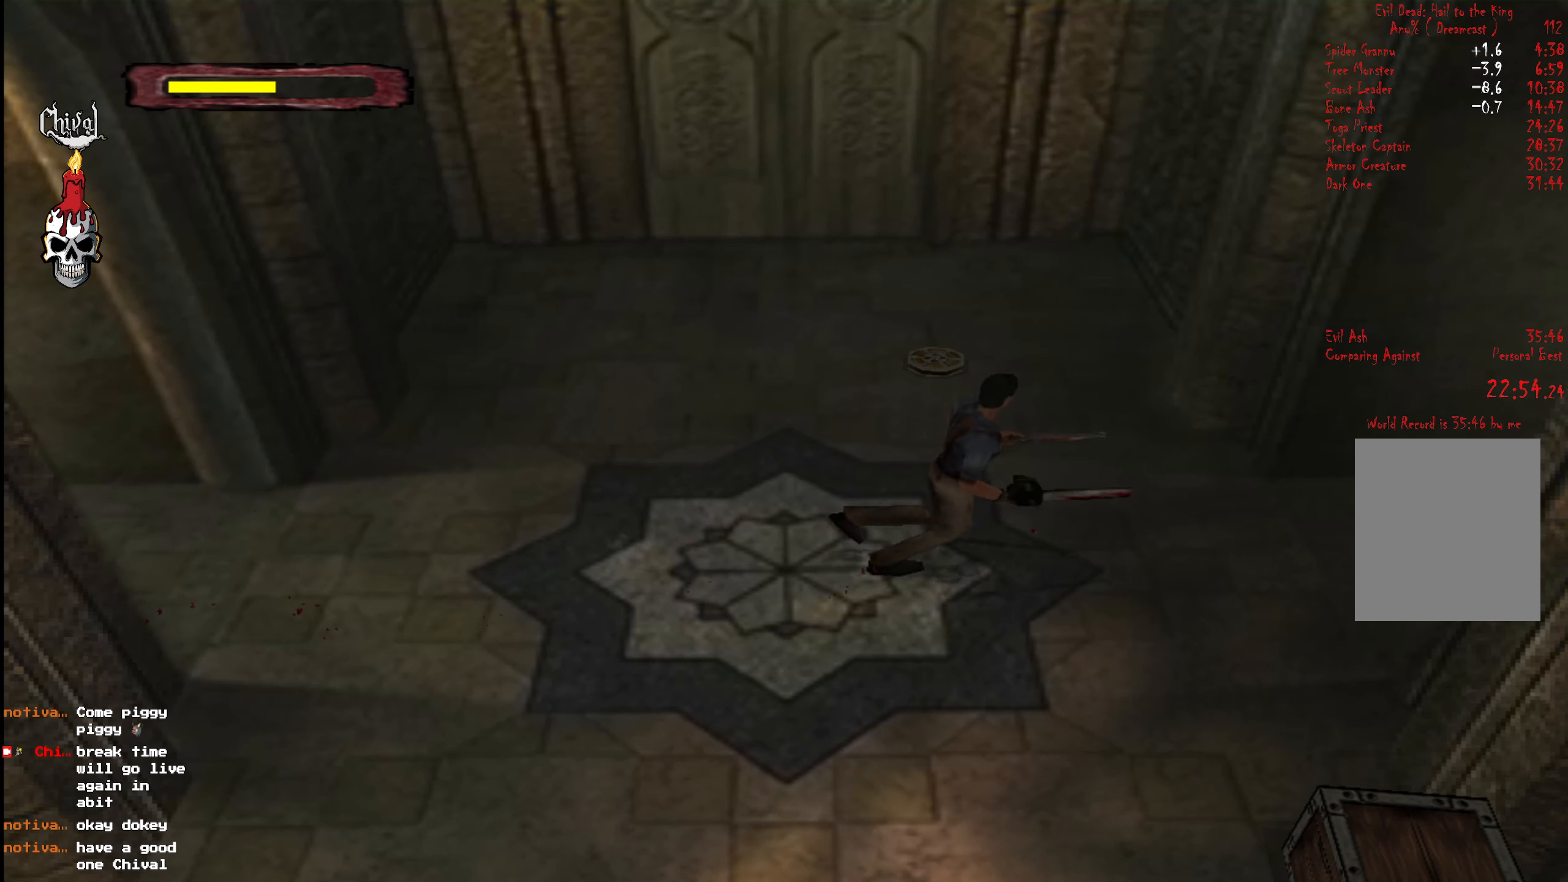
{"buttons": ["R2", "DPAD_UP"], "right_stick": "center", "events": []}
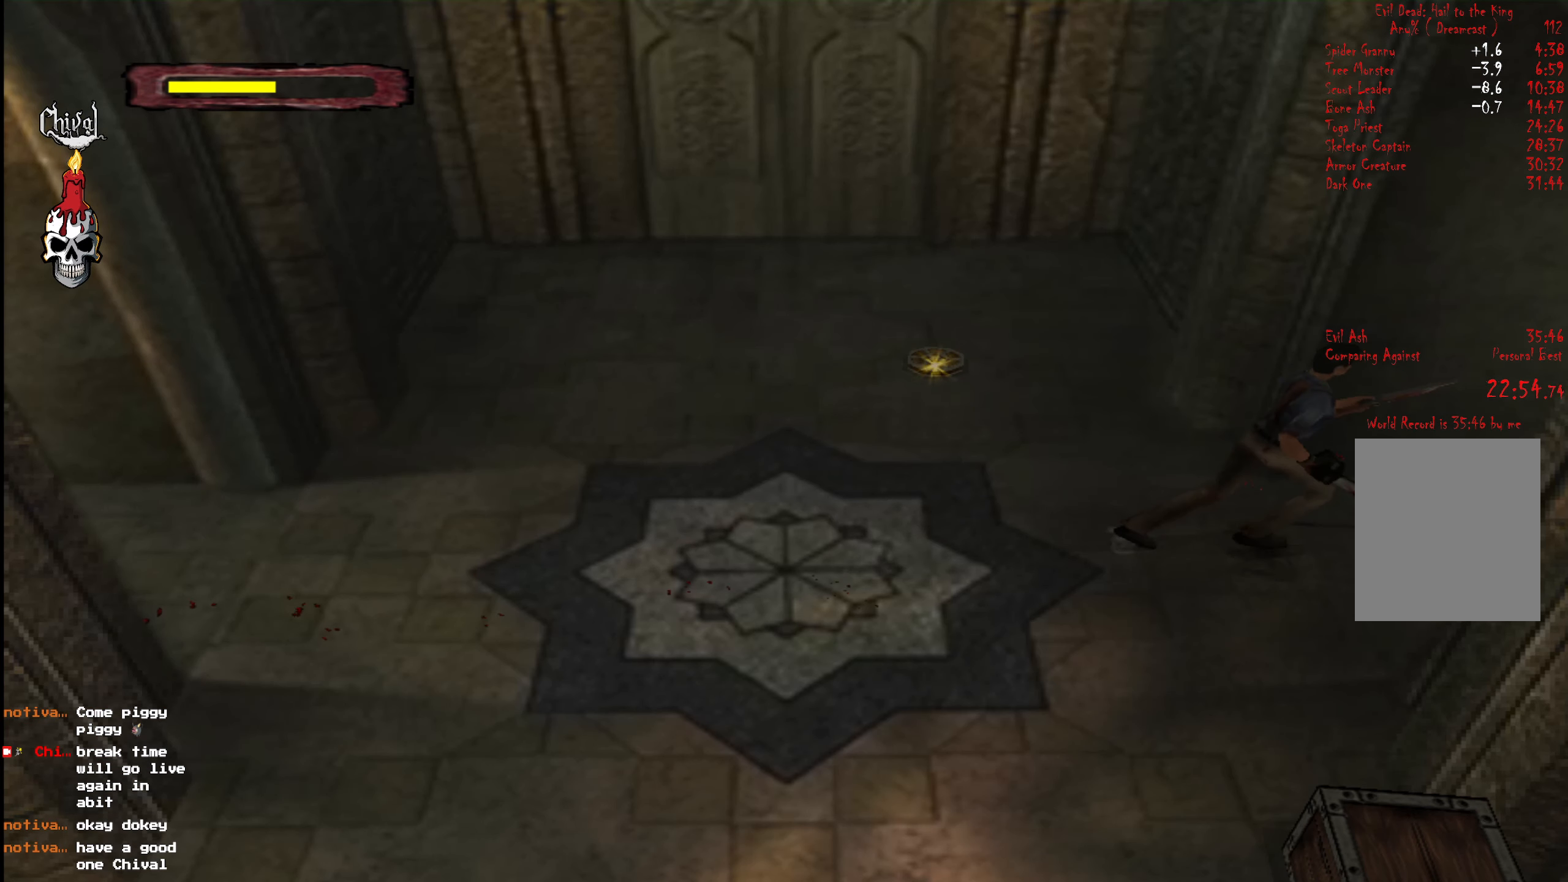
{"buttons": ["R2", "DPAD_UP"], "right_stick": "center", "events": [[267, "DPAD_RIGHT", "down"], [367, "DPAD_RIGHT", "up"]]}
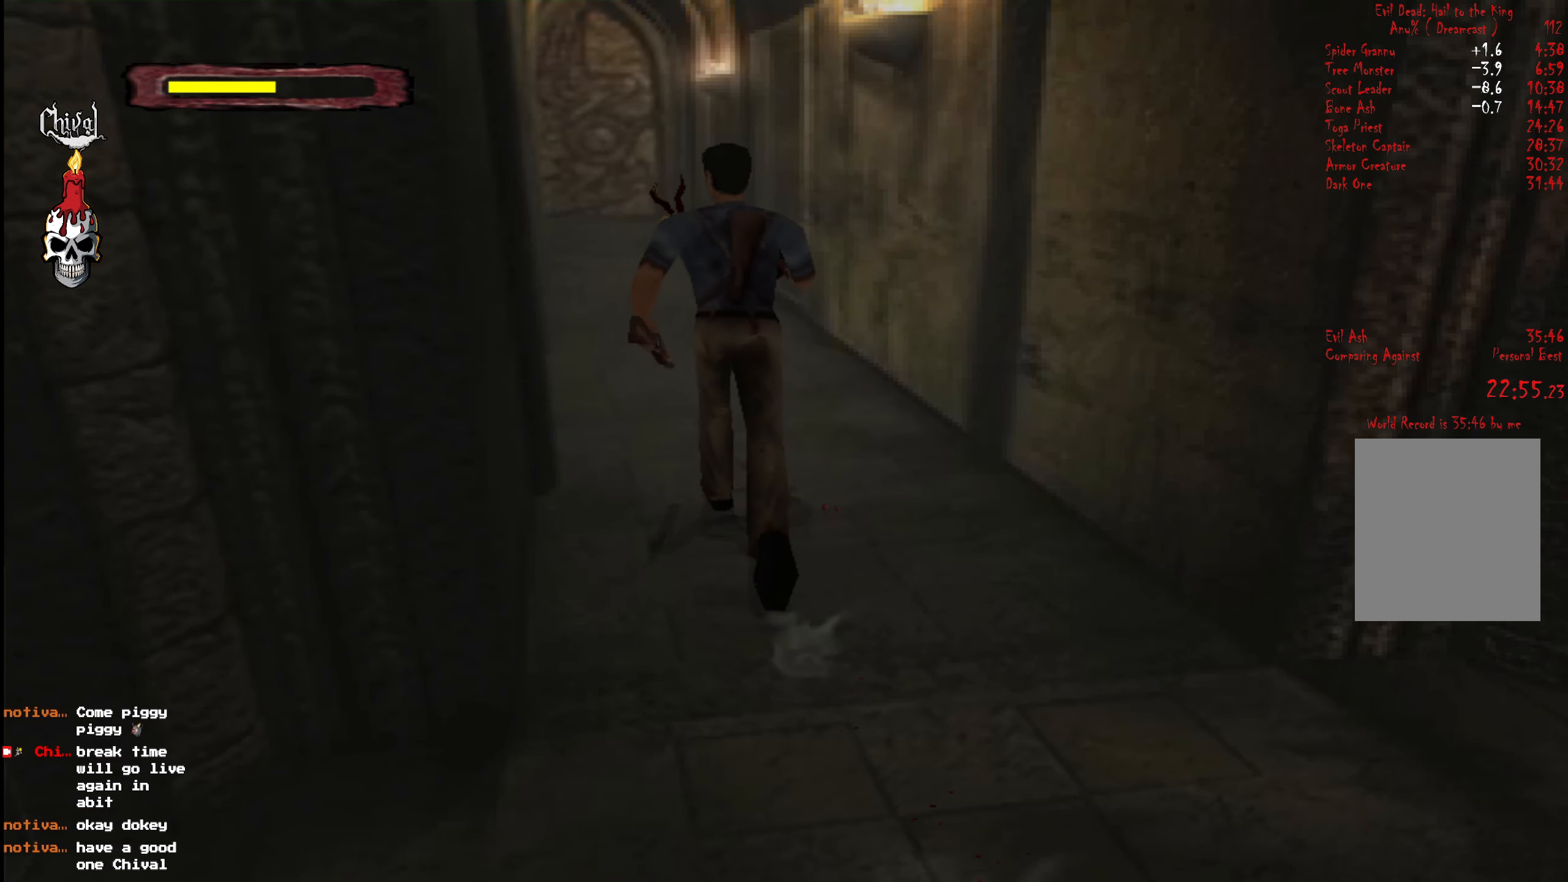
{"buttons": ["R2", "DPAD_UP", "DPAD_LEFT"], "right_stick": "center", "events": [[417, "DPAD_LEFT", "down"]]}
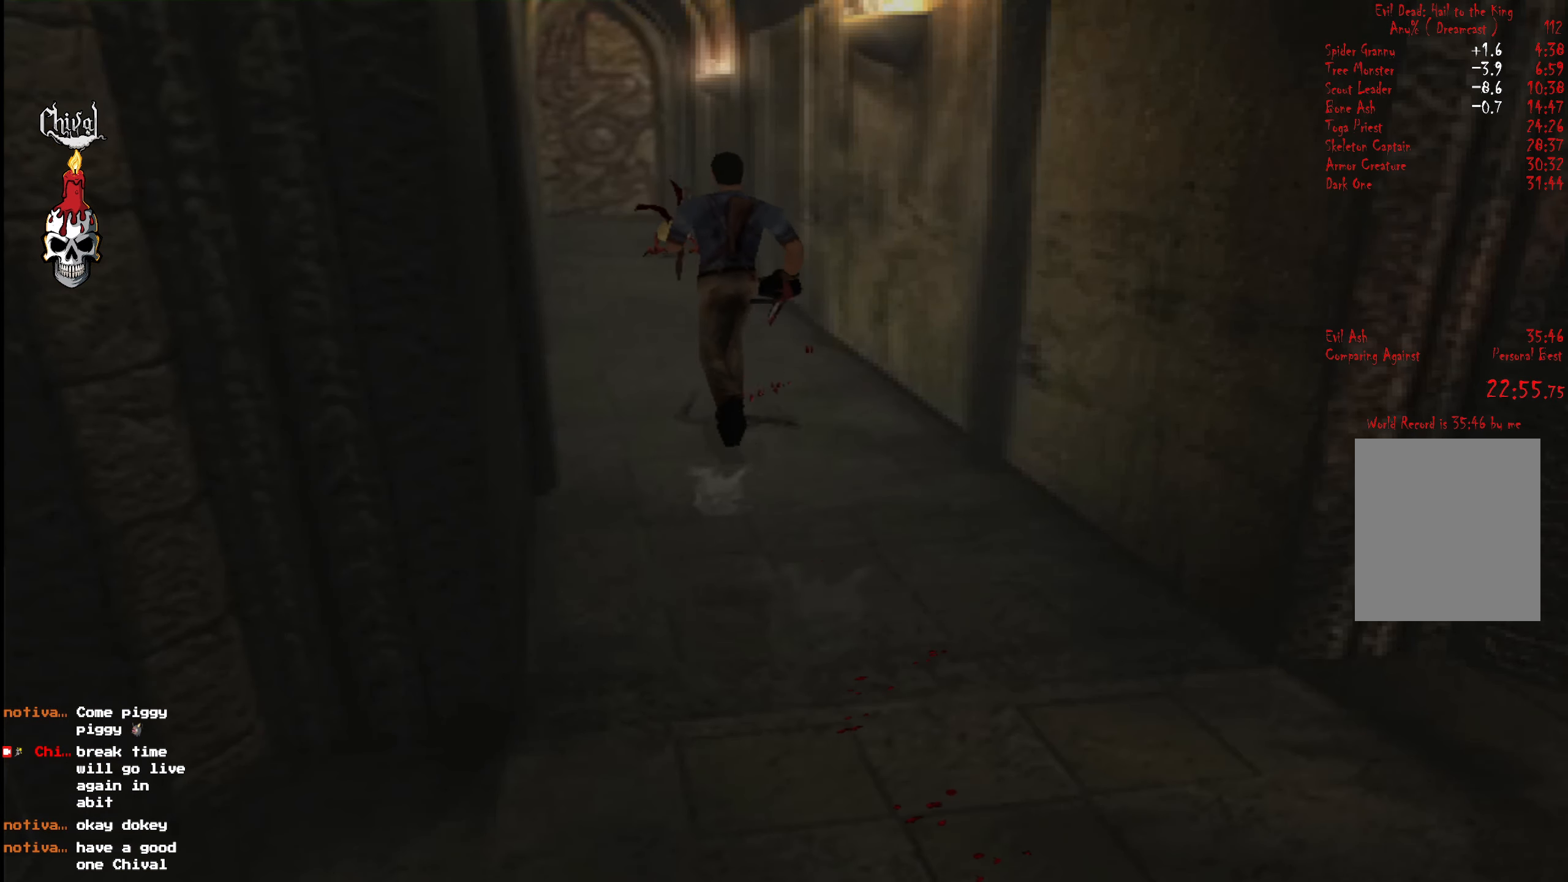
{"buttons": ["R2", "DPAD_UP", "DPAD_RIGHT"], "right_stick": "center", "events": [[50, "DPAD_LEFT", "up"], [417, "DPAD_RIGHT", "down"]]}
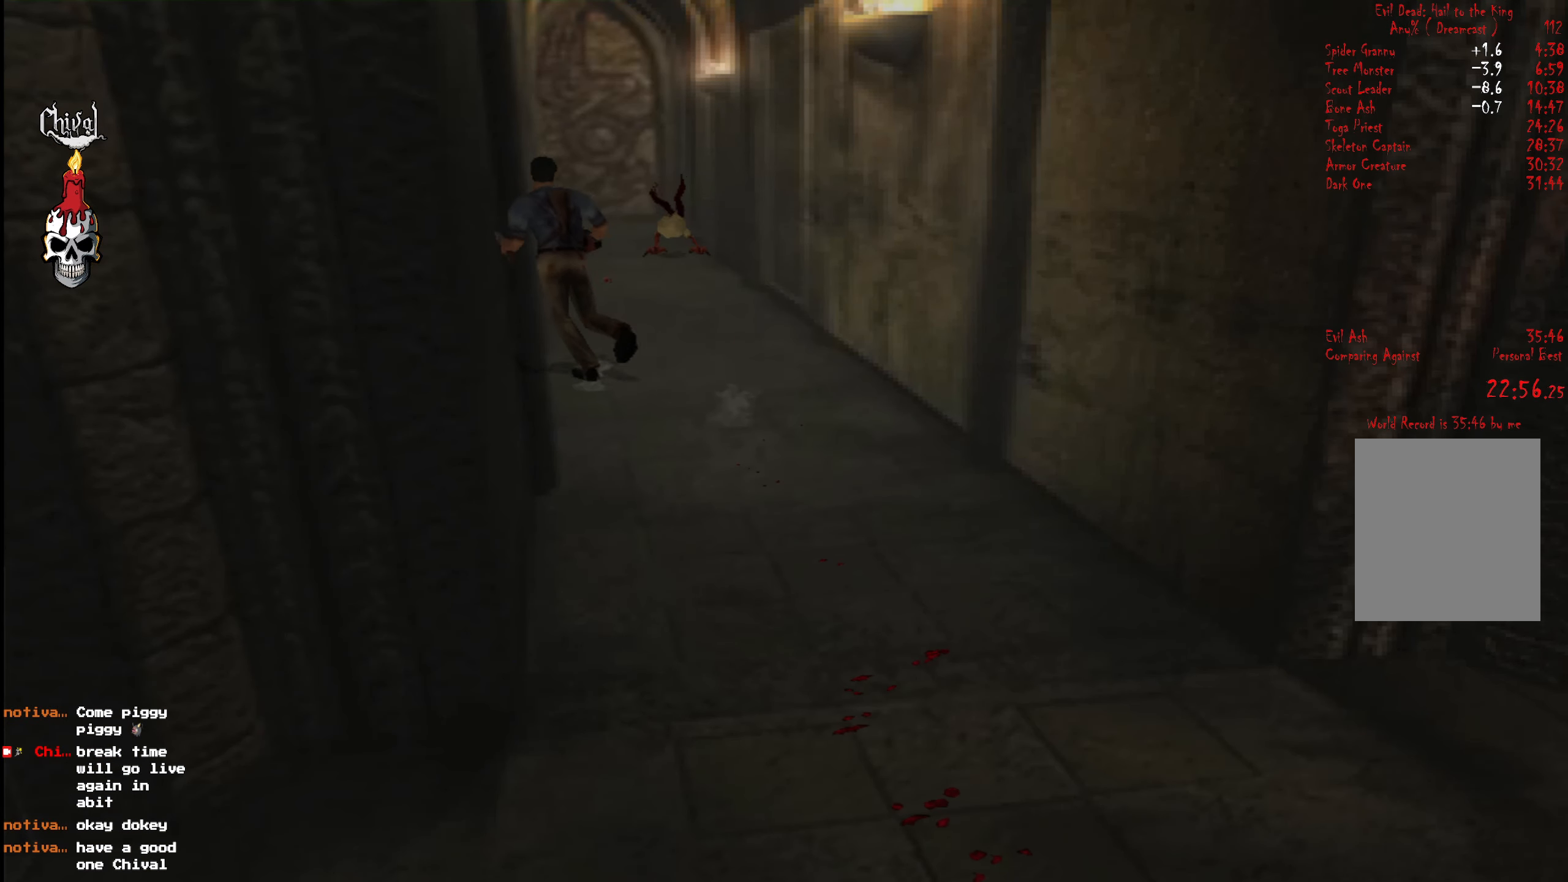
{"buttons": ["R2", "DPAD_UP"], "right_stick": "center", "events": [[67, "DPAD_RIGHT", "up"]]}
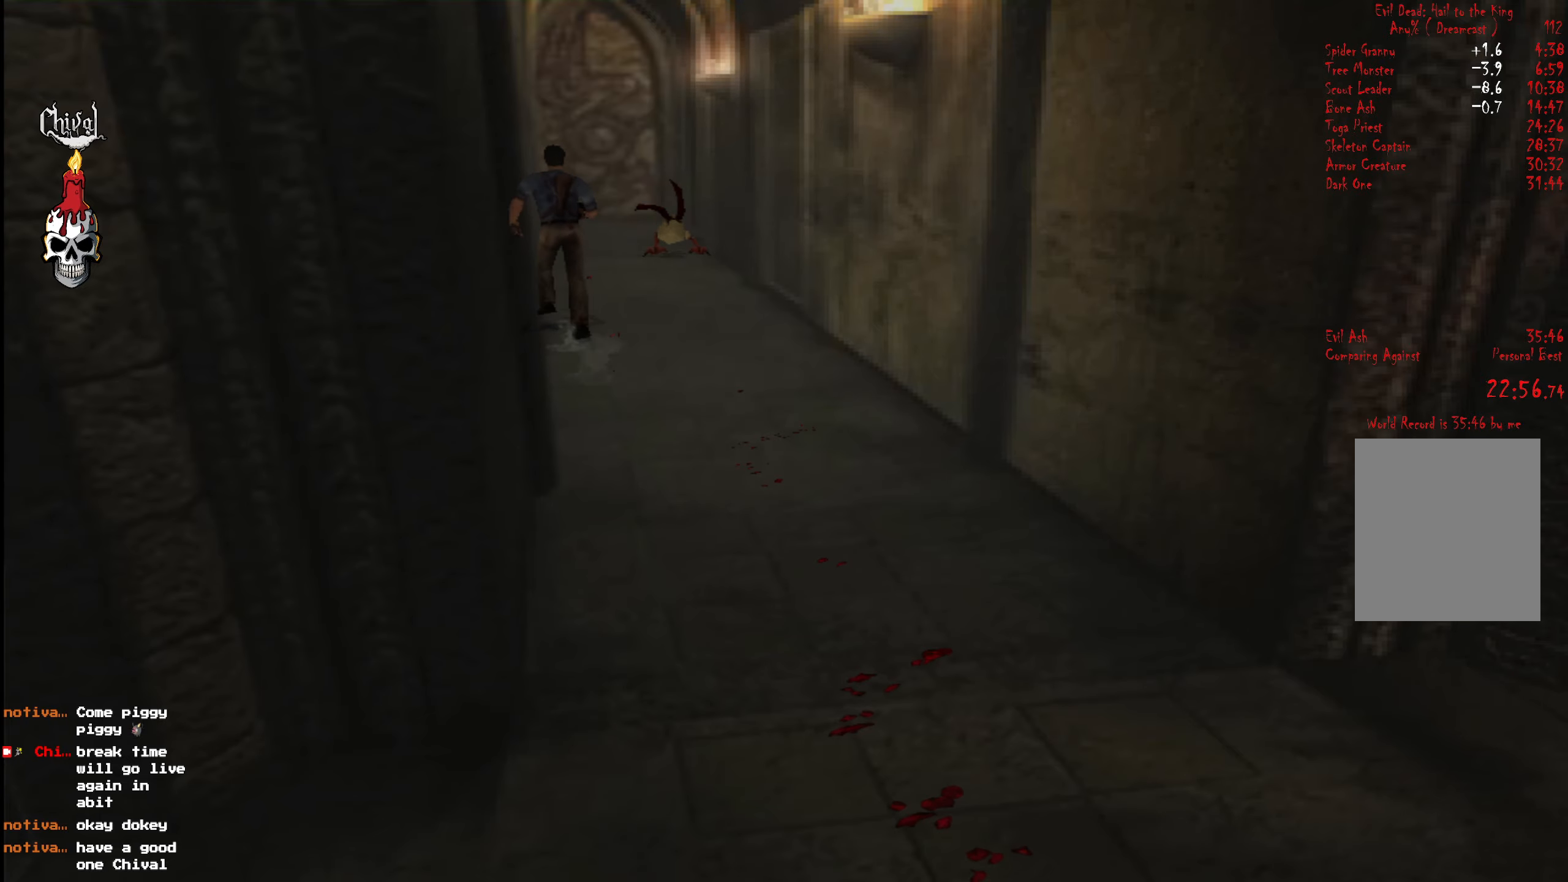
{"buttons": ["R2", "DPAD_UP"], "right_stick": "center", "events": [[300, "DPAD_RIGHT", "down"], [366, "DPAD_RIGHT", "up"]]}
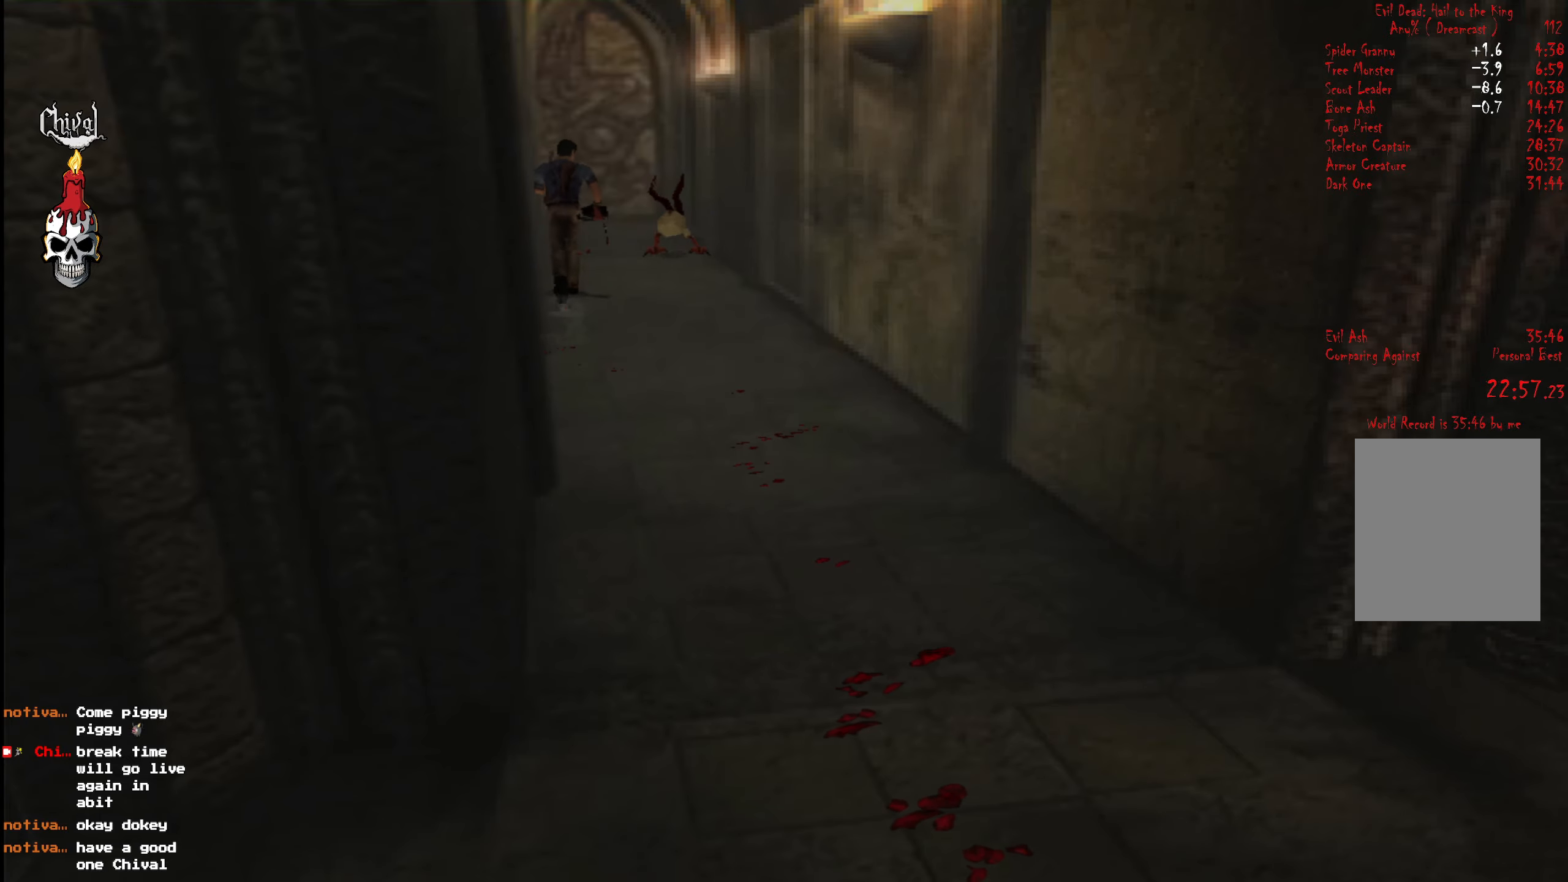
{"buttons": ["R2", "DPAD_UP"], "right_stick": "center", "events": []}
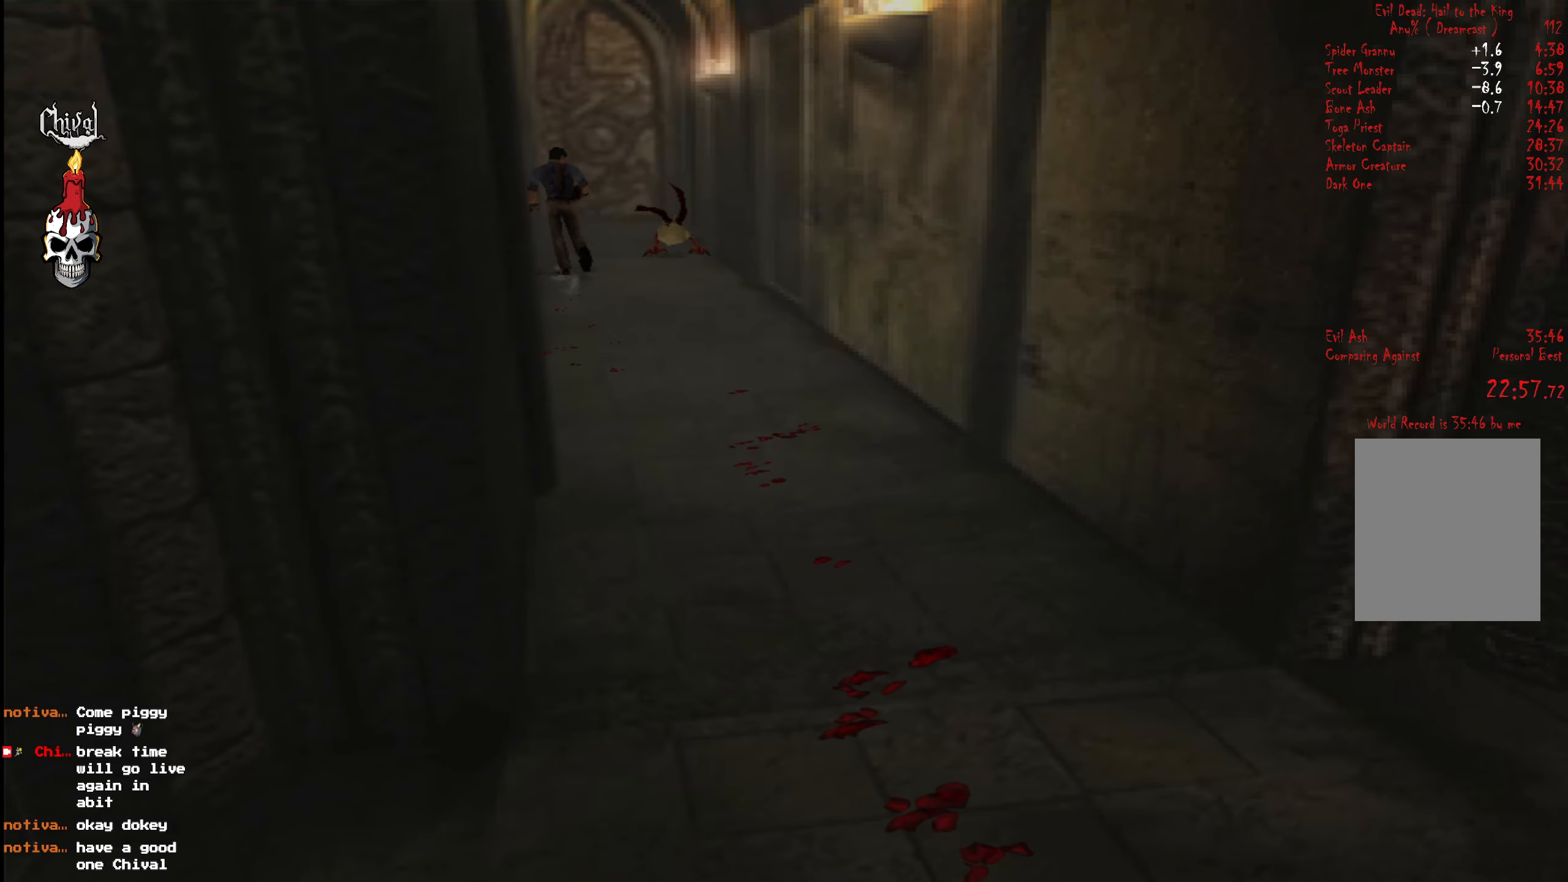
{"buttons": ["R2", "DPAD_UP"], "right_stick": "center", "events": [[166, "DPAD_RIGHT", "down"], [216, "DPAD_RIGHT", "up"]]}